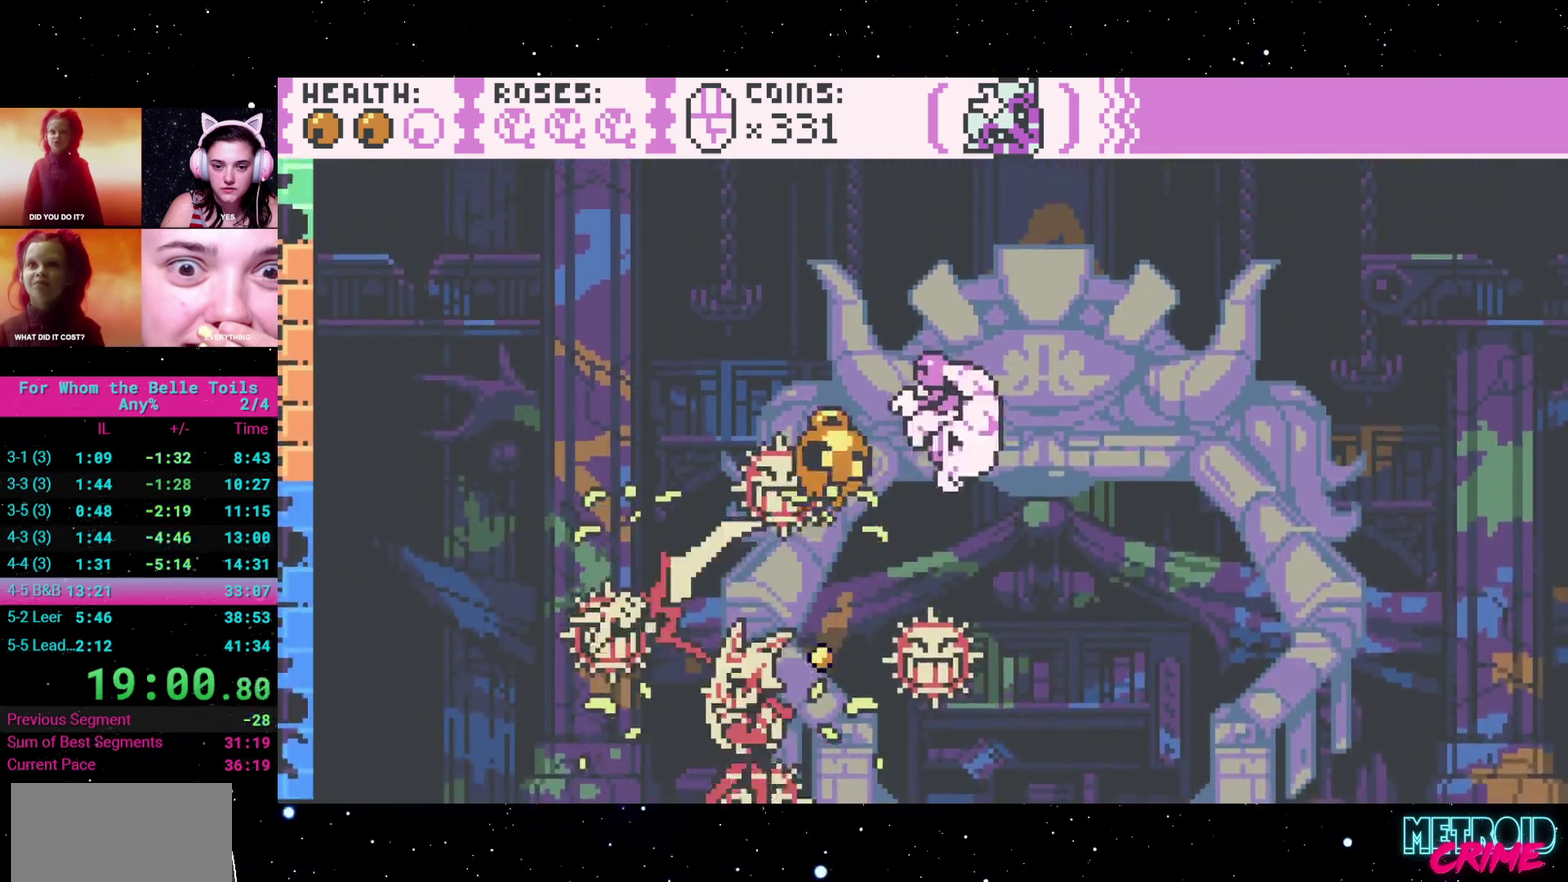
Gameplay with a controller (Xbox layout); each line is a JSON object with the inputs held at the frame after it. "events" lists button and stick changes between this image and that frame as [ms after this image, input, new state], when the widget could be followed in between. Not read: L3 R2 R3 left_stick right_stick.
{"buttons": ["DPAD_RIGHT"], "events": []}
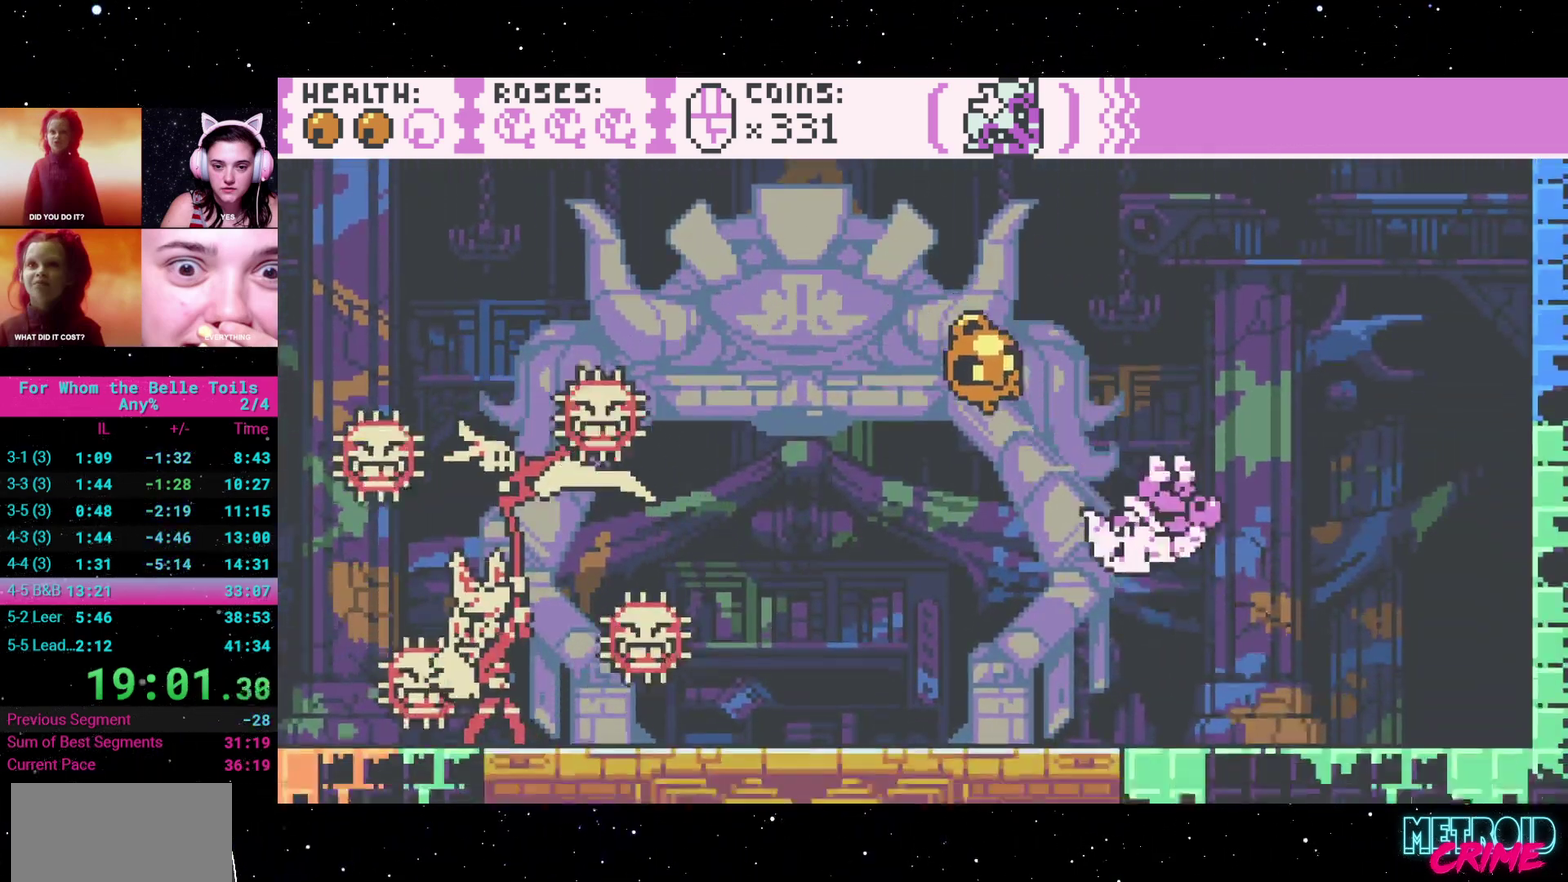
{"buttons": ["X"], "events": [[200, "DPAD_RIGHT", "up"], [217, "DPAD_LEFT", "down"], [250, "A", "down"], [350, "DPAD_LEFT", "up"], [400, "A", "up"], [500, "X", "down"]]}
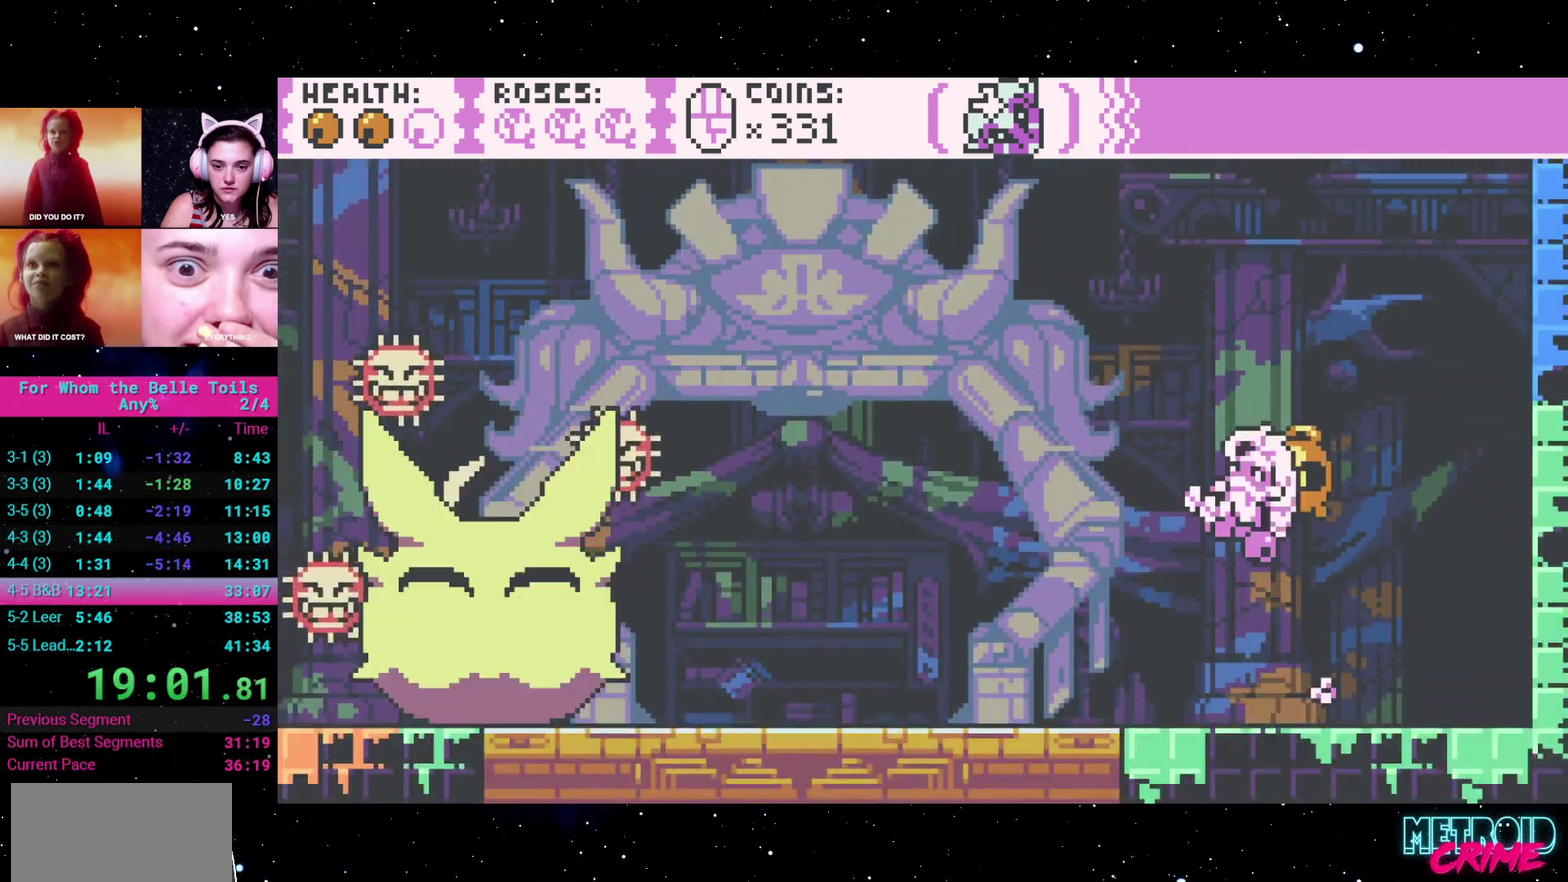
{"buttons": [], "events": [[117, "X", "up"]]}
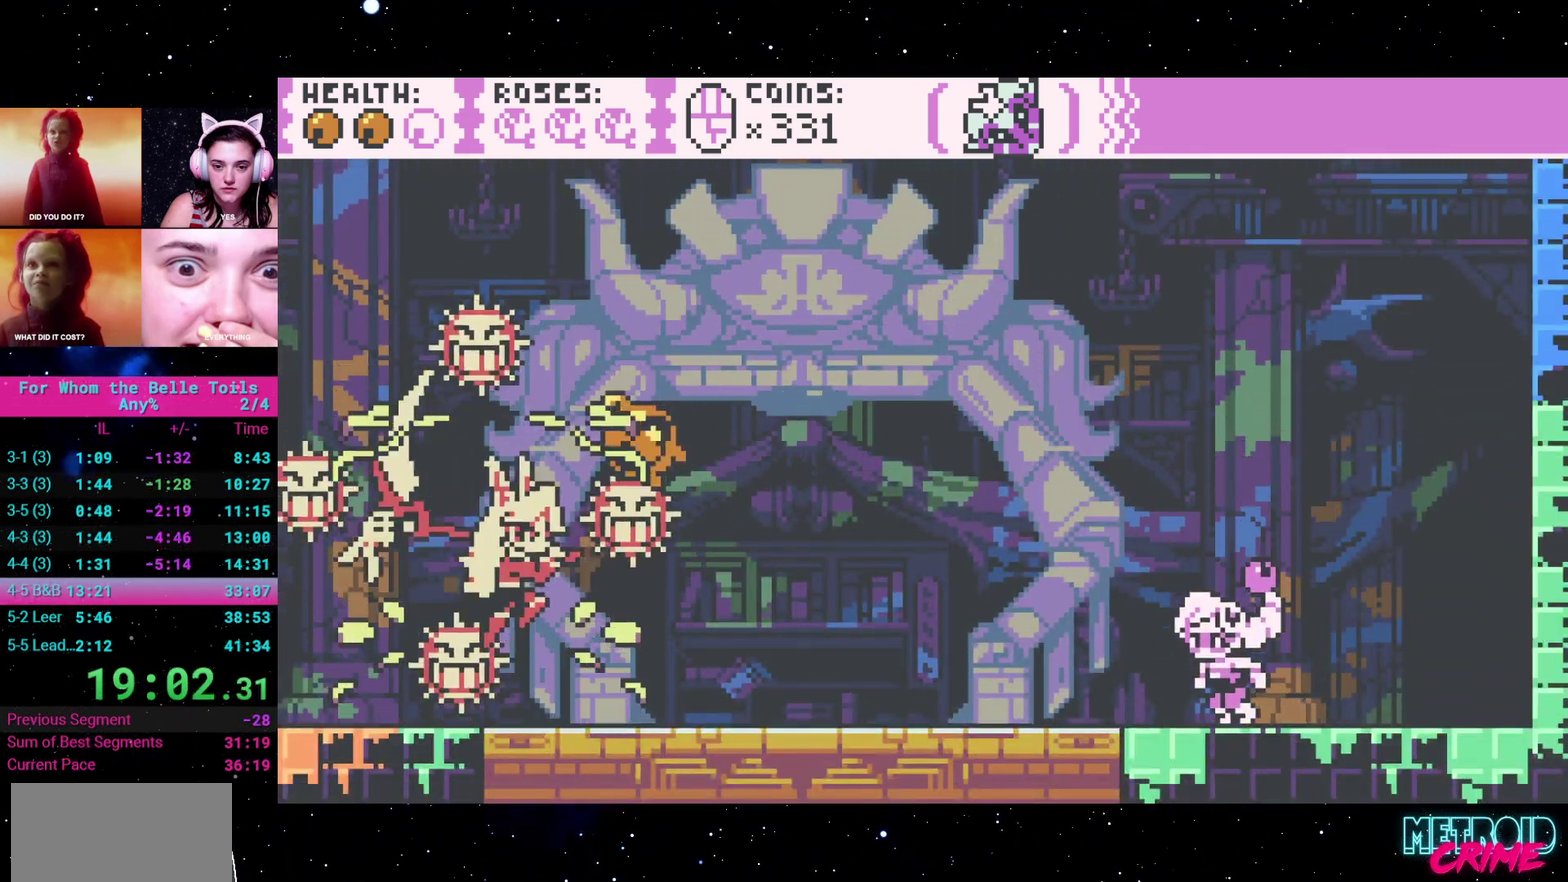
{"buttons": ["DPAD_RIGHT"], "events": [[500, "DPAD_RIGHT", "down"]]}
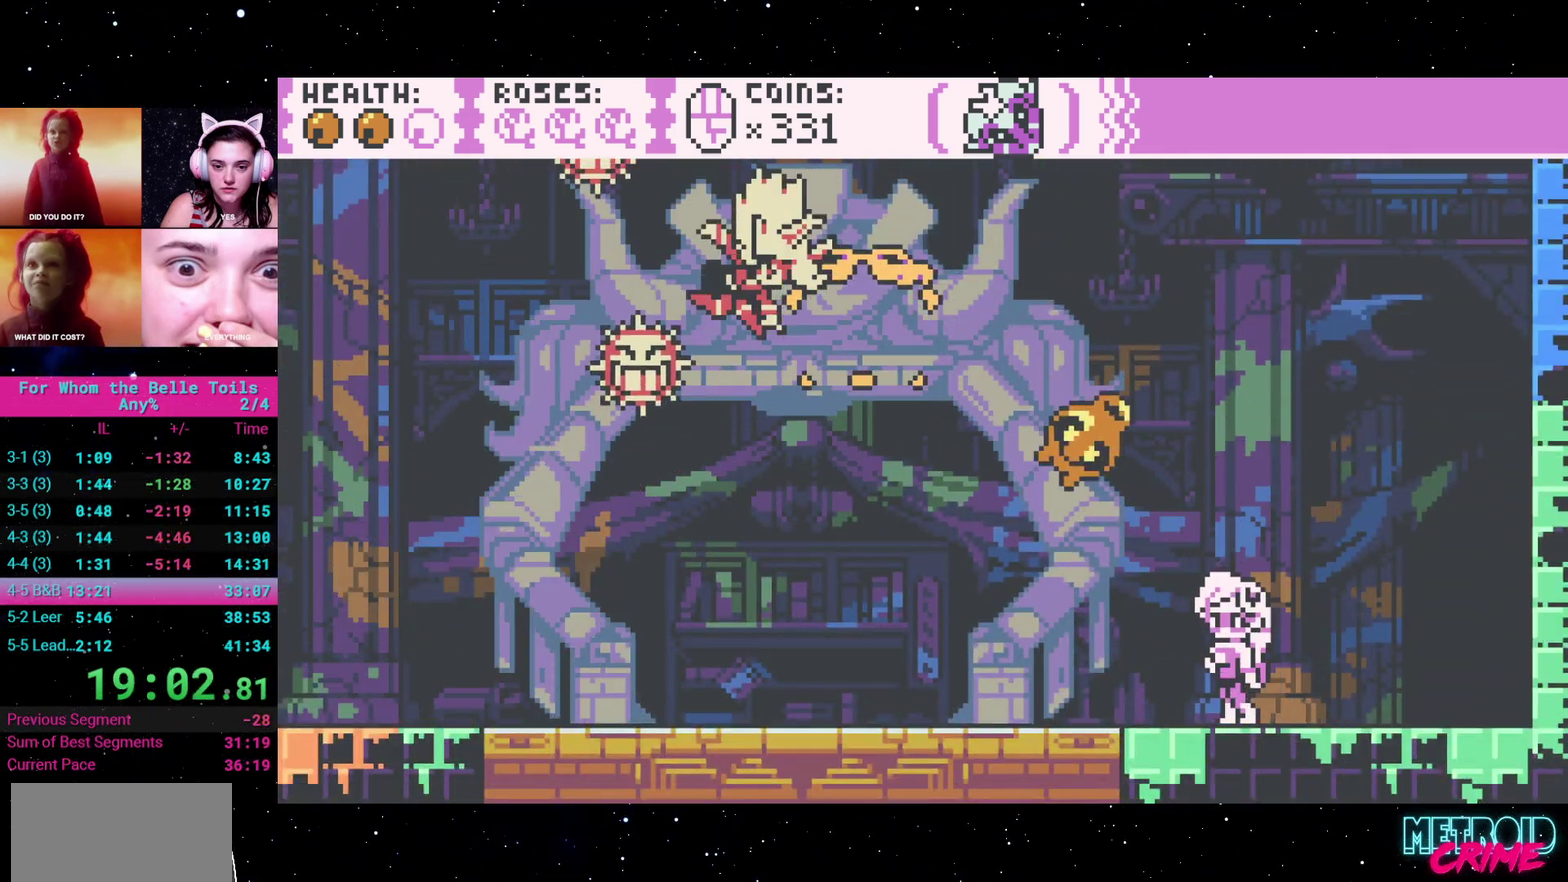
{"buttons": [], "events": [[200, "DPAD_RIGHT", "up"]]}
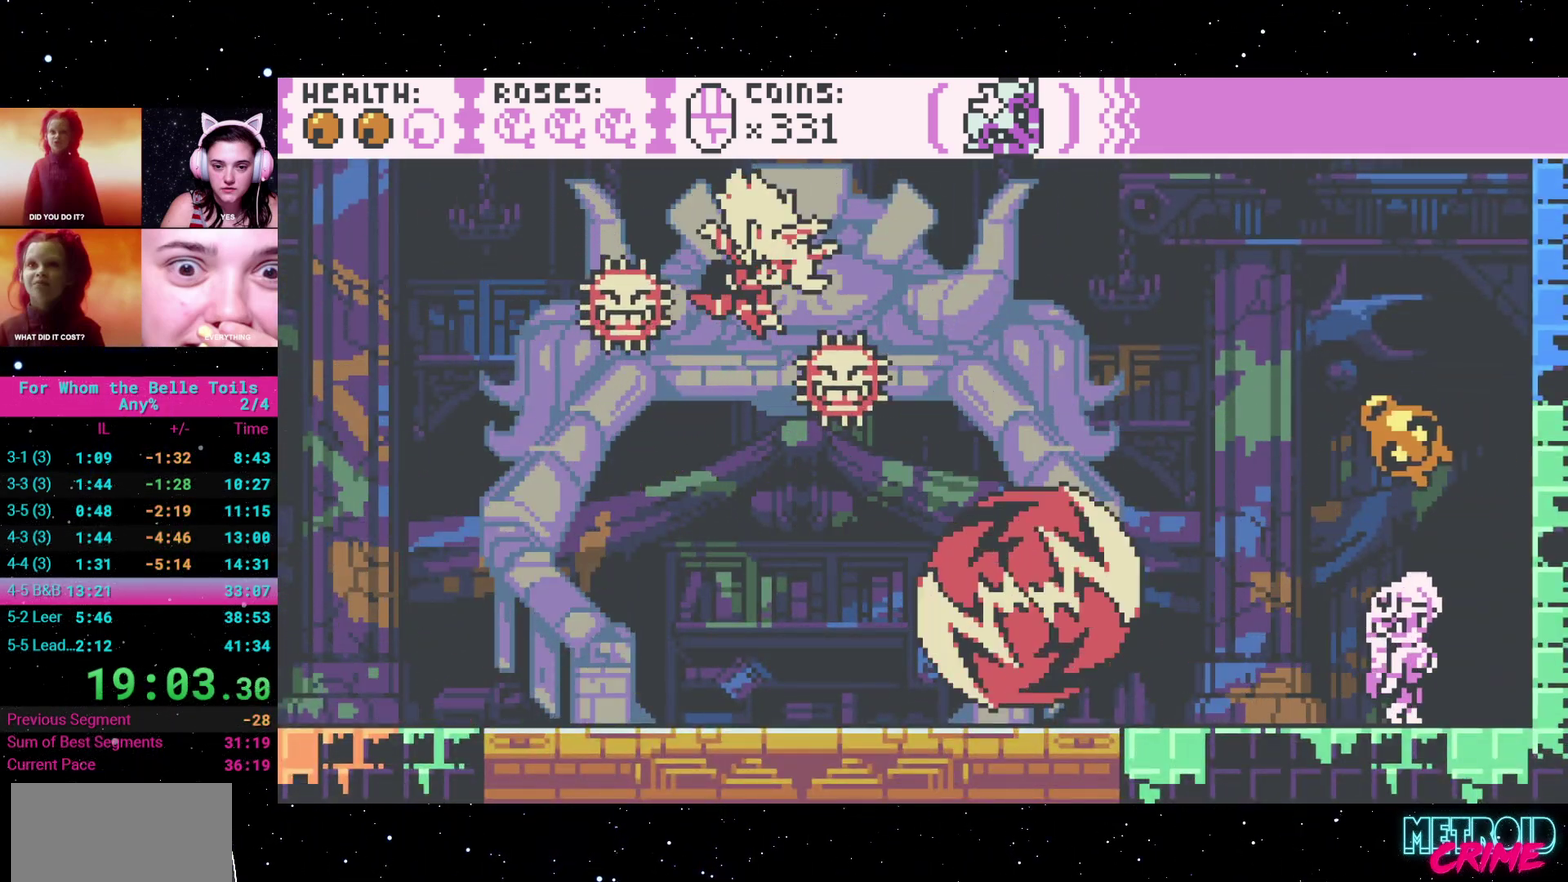
{"buttons": [], "events": [[50, "A", "down"], [100, "DPAD_LEFT", "down"], [467, "A", "up"], [467, "DPAD_LEFT", "up"]]}
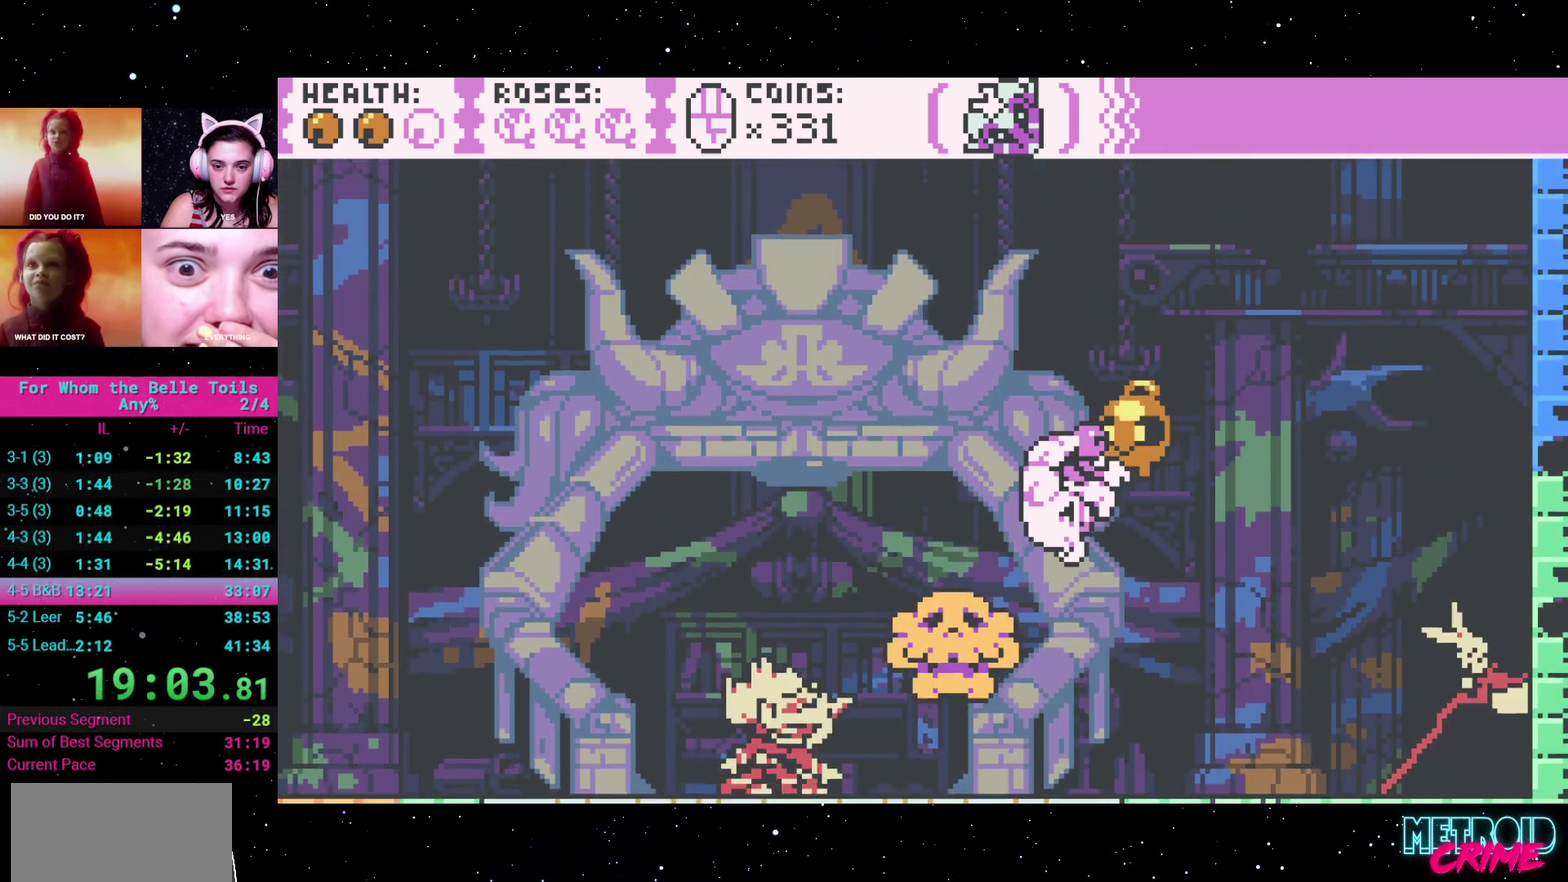
{"buttons": ["A", "DPAD_LEFT"], "events": [[333, "A", "down"], [417, "DPAD_LEFT", "down"]]}
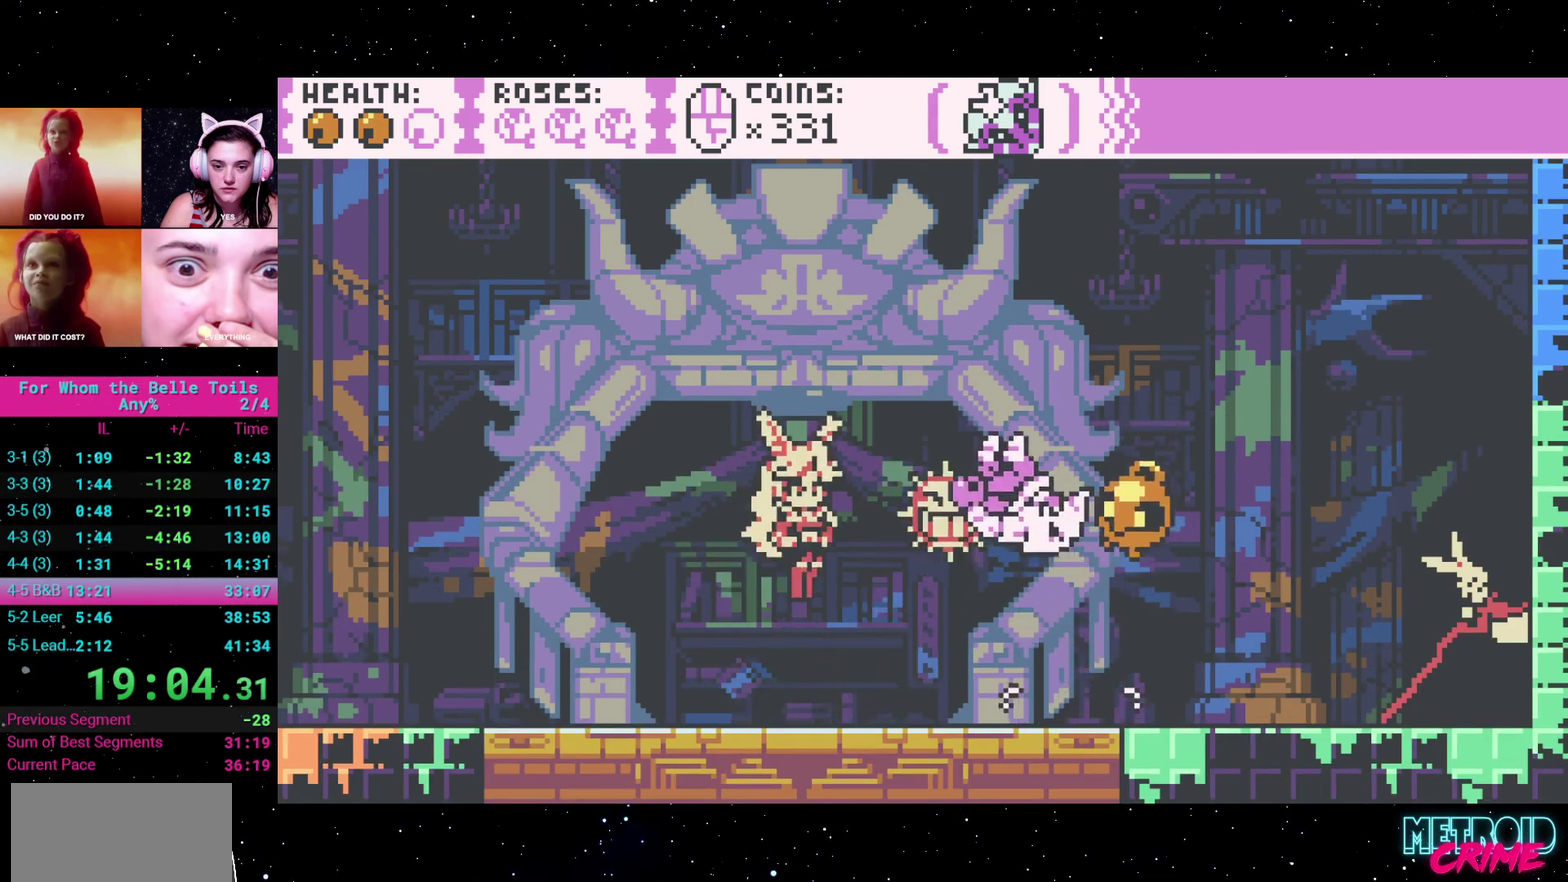
{"buttons": [], "events": [[167, "A", "up"], [417, "DPAD_LEFT", "up"]]}
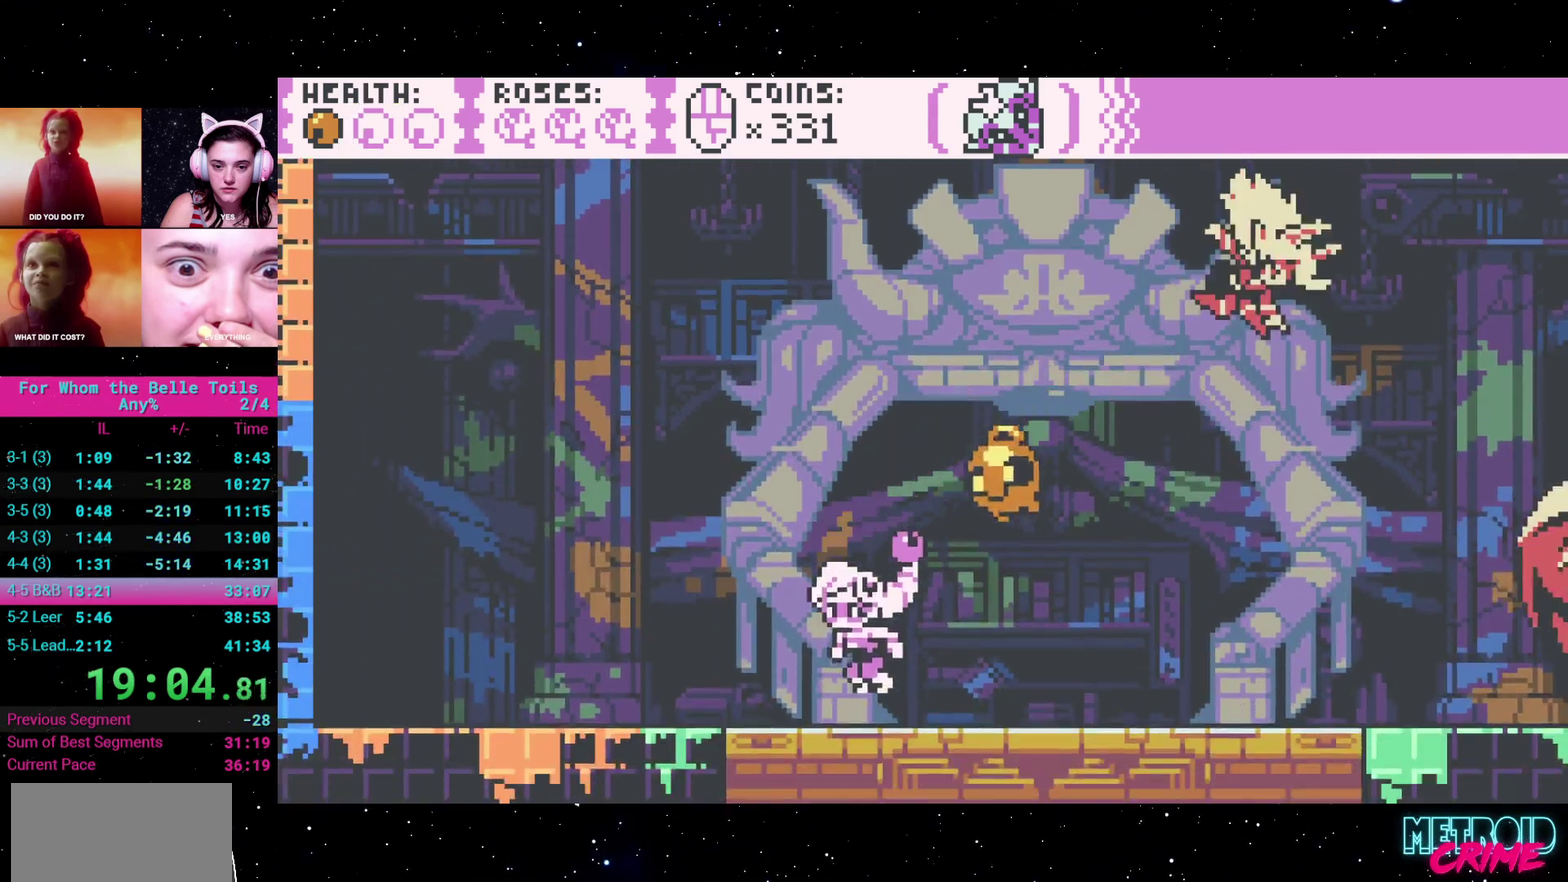
{"buttons": [], "events": []}
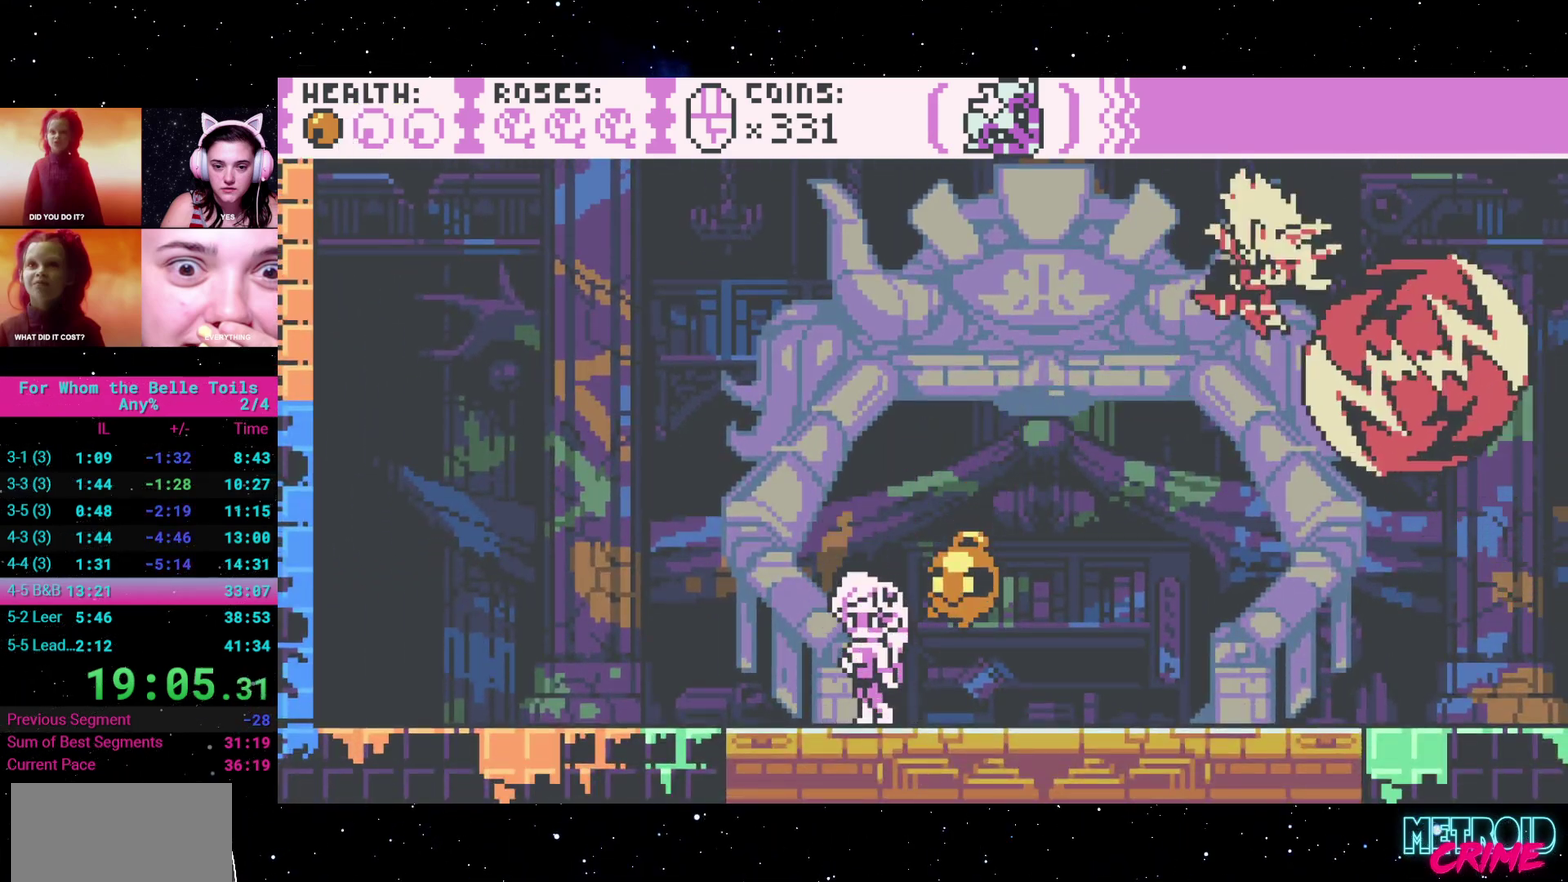
{"buttons": [], "events": []}
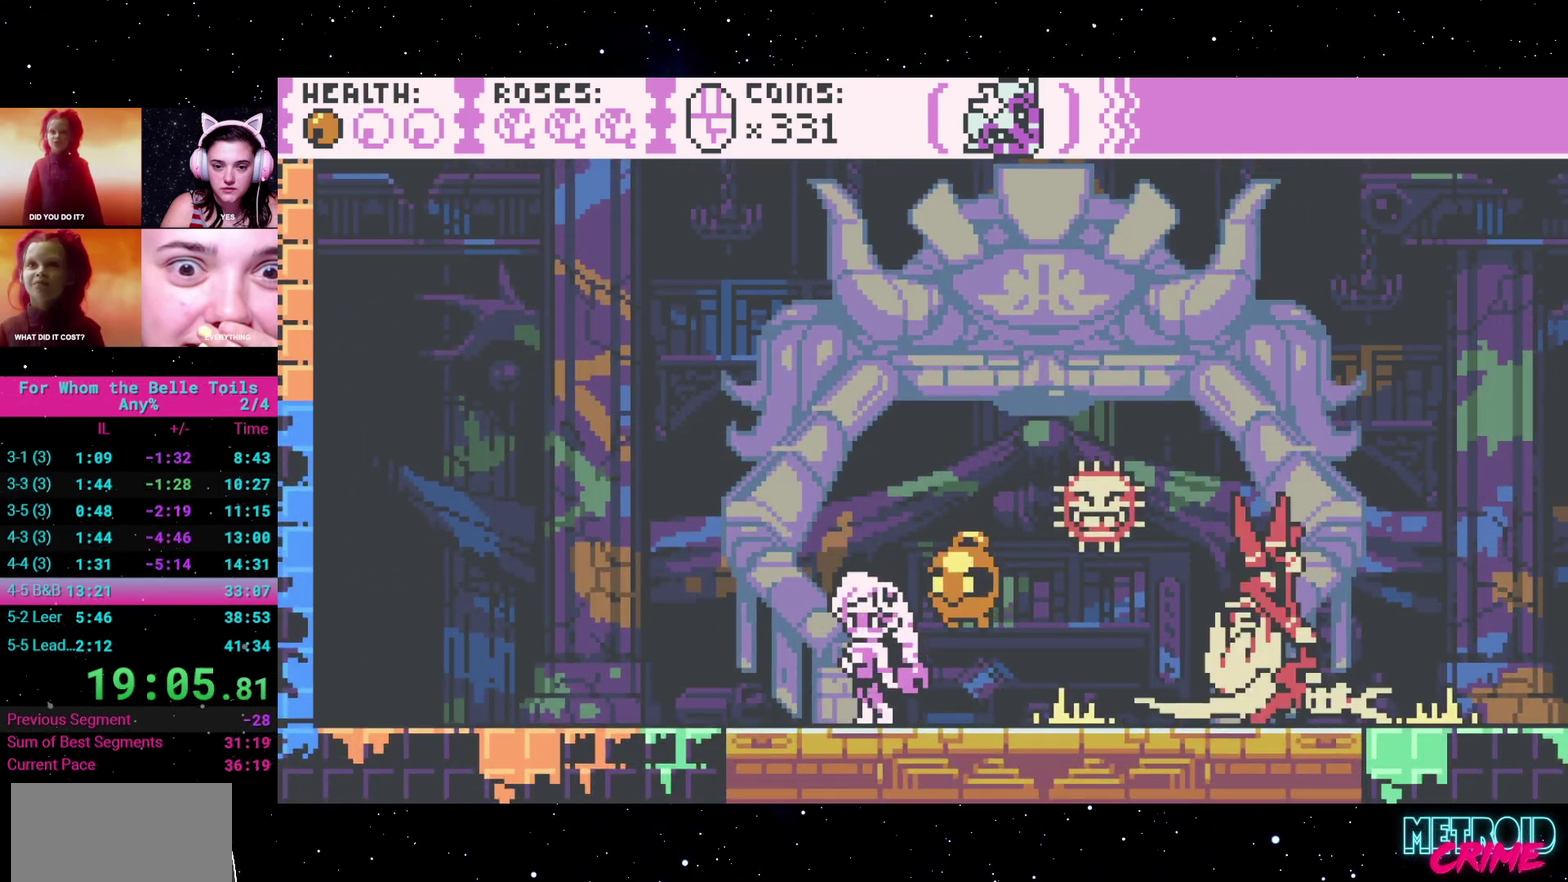
{"buttons": ["A", "DPAD_RIGHT"], "events": [[117, "A", "down"], [183, "DPAD_RIGHT", "down"]]}
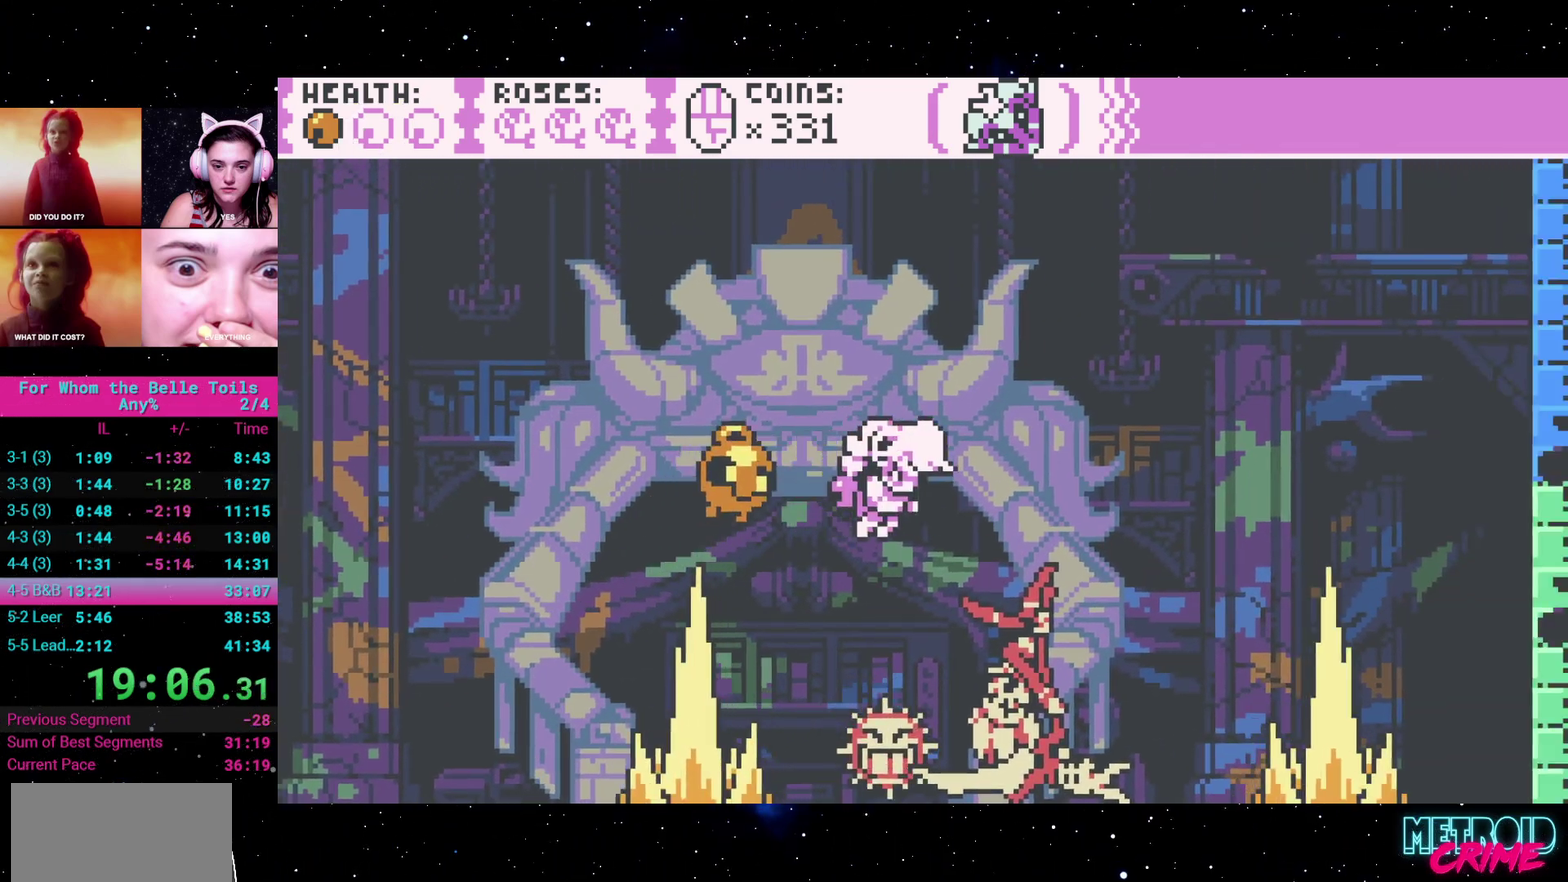
{"buttons": ["DPAD_LEFT"], "events": [[100, "A", "up"], [183, "DPAD_RIGHT", "up"], [333, "DPAD_LEFT", "down"]]}
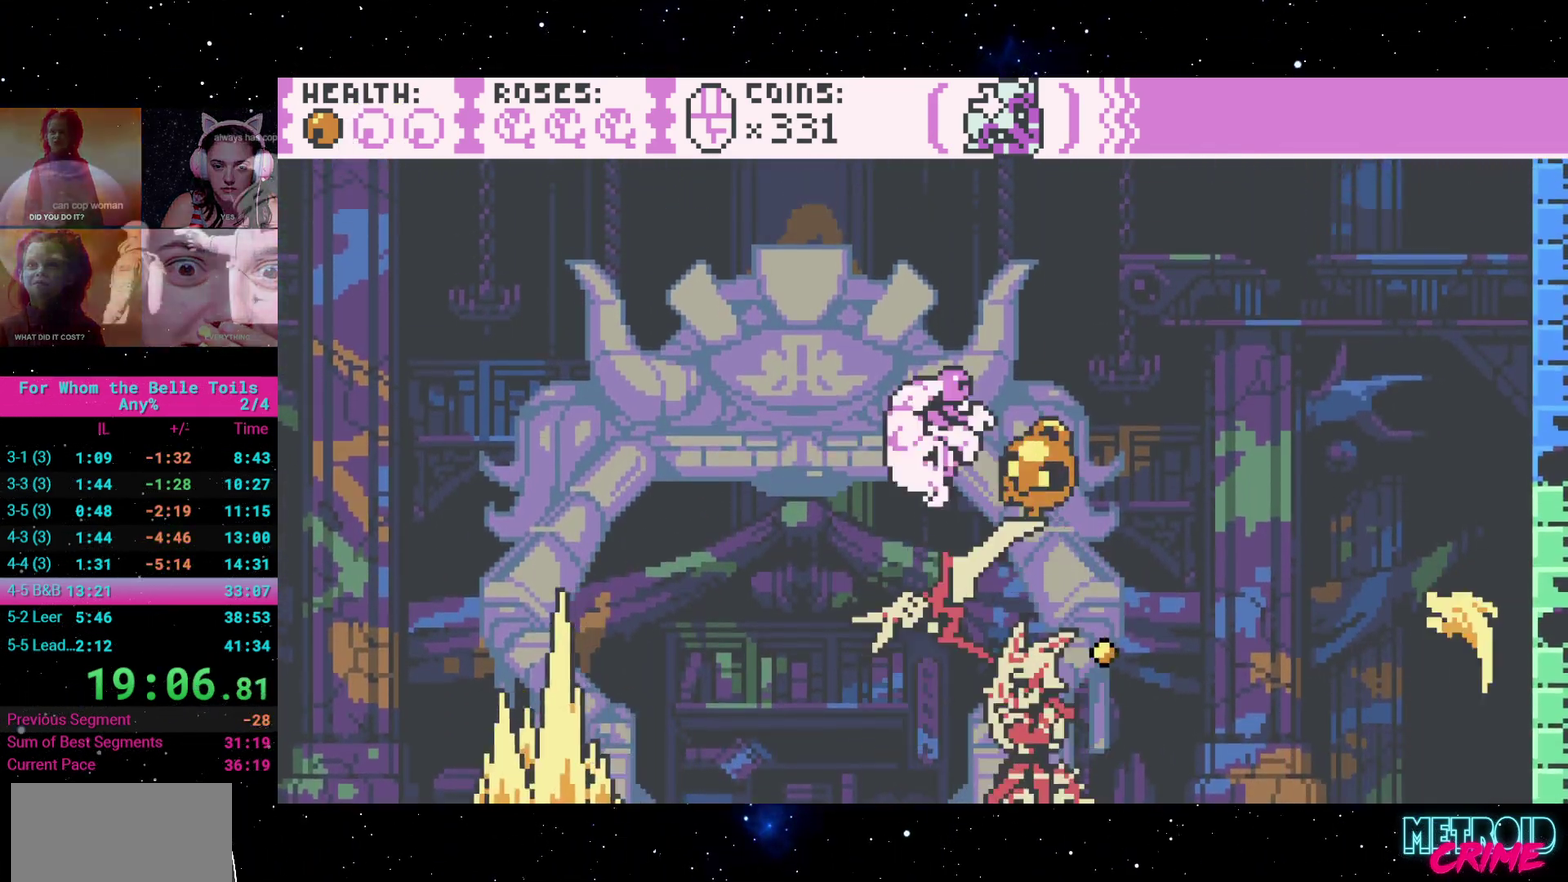
{"buttons": [], "events": [[483, "DPAD_LEFT", "up"]]}
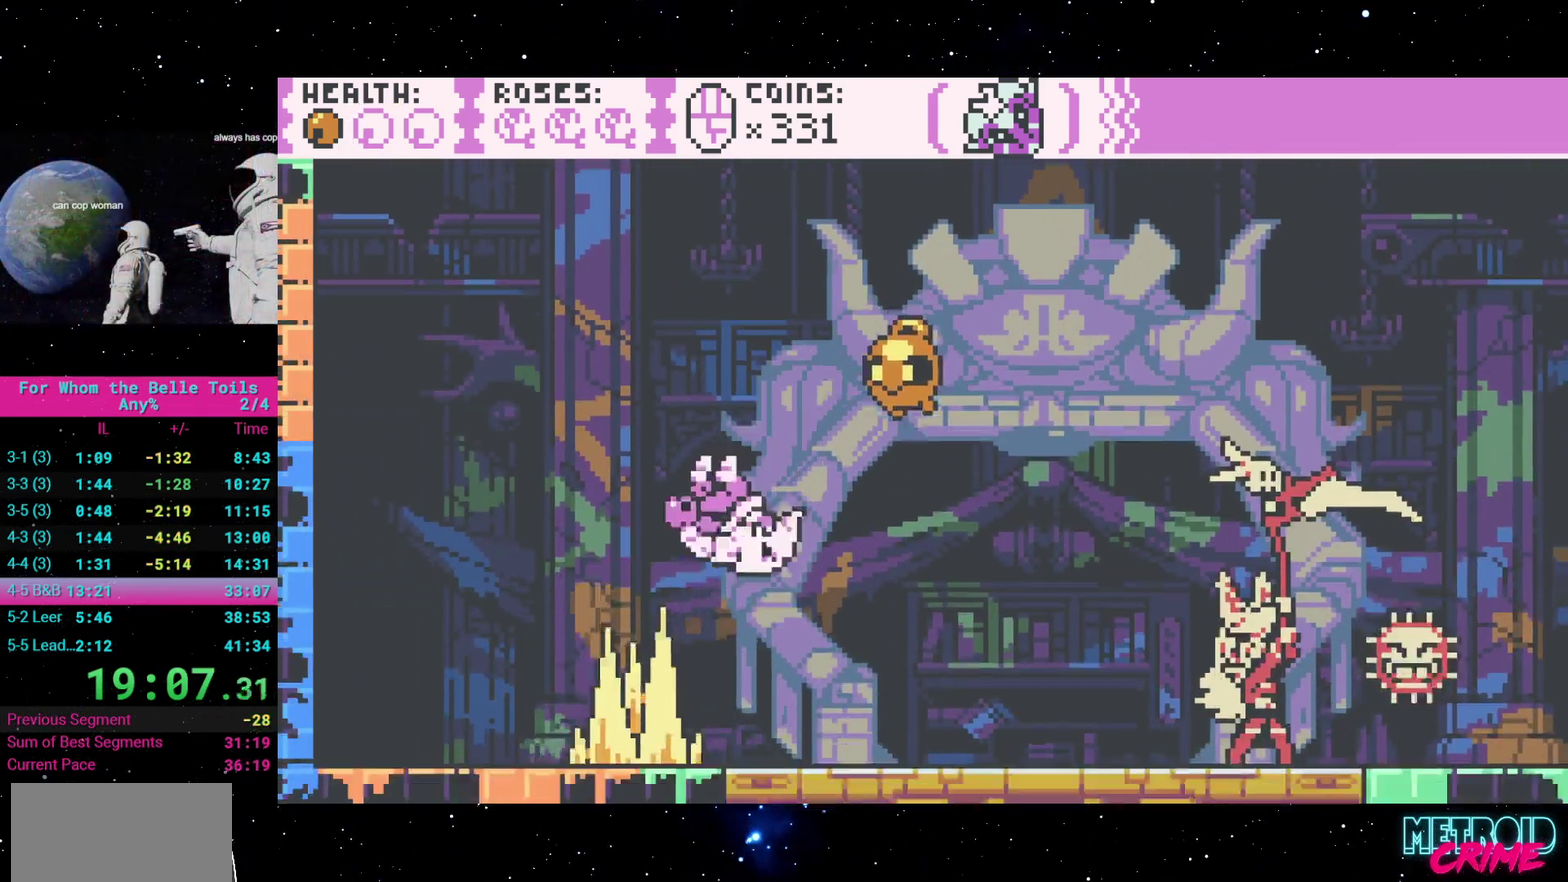
{"buttons": [], "events": [[17, "DPAD_RIGHT", "down"], [150, "DPAD_RIGHT", "up"], [233, "A", "down"], [450, "A", "up"]]}
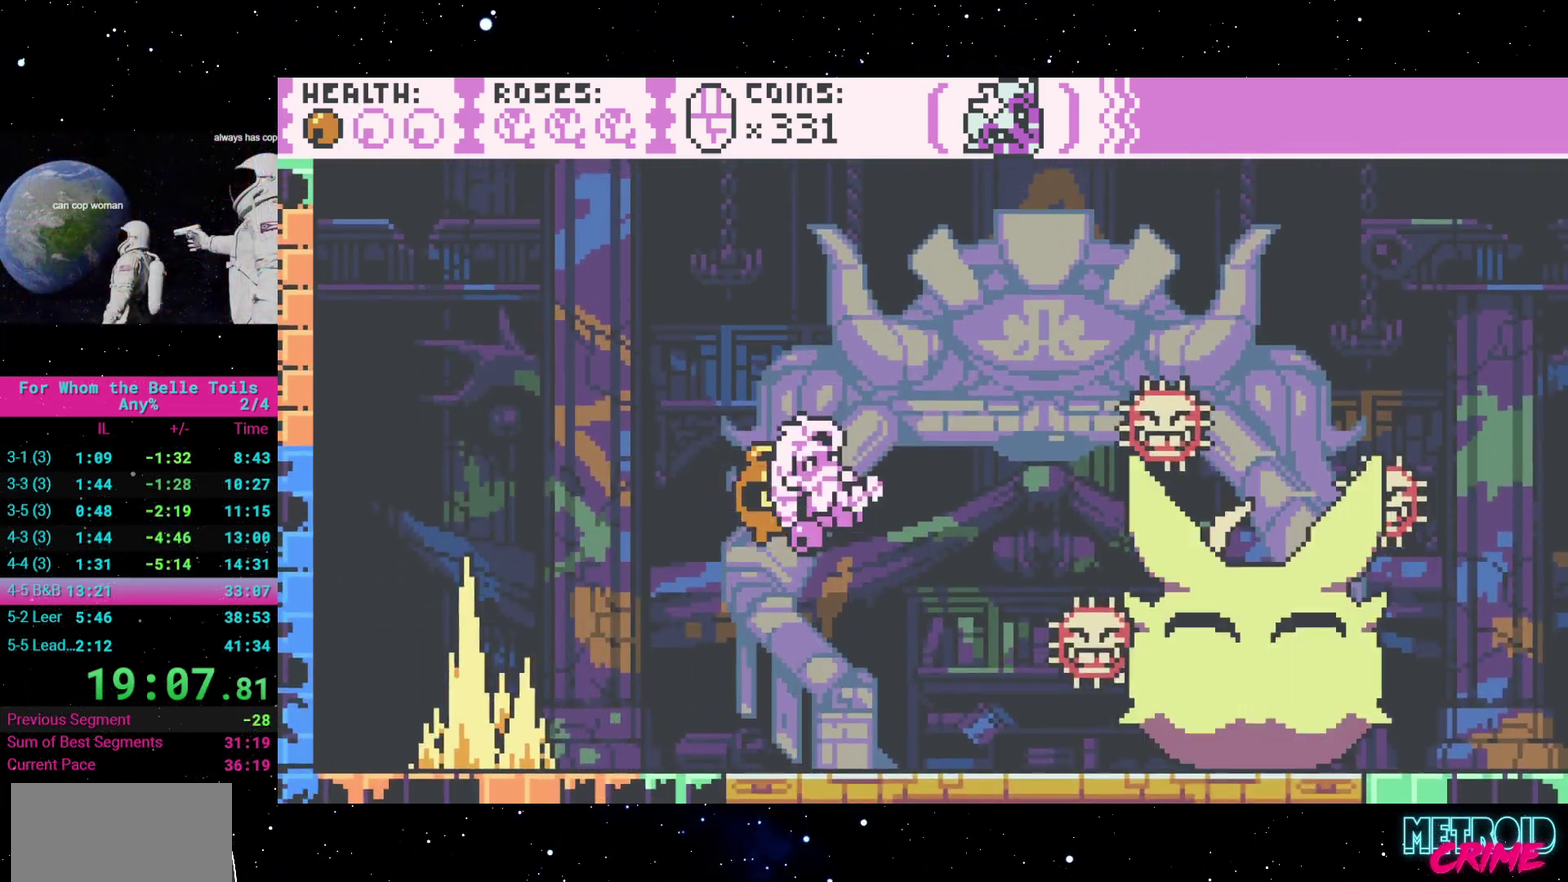
{"buttons": [], "events": [[33, "X", "down"], [167, "X", "up"]]}
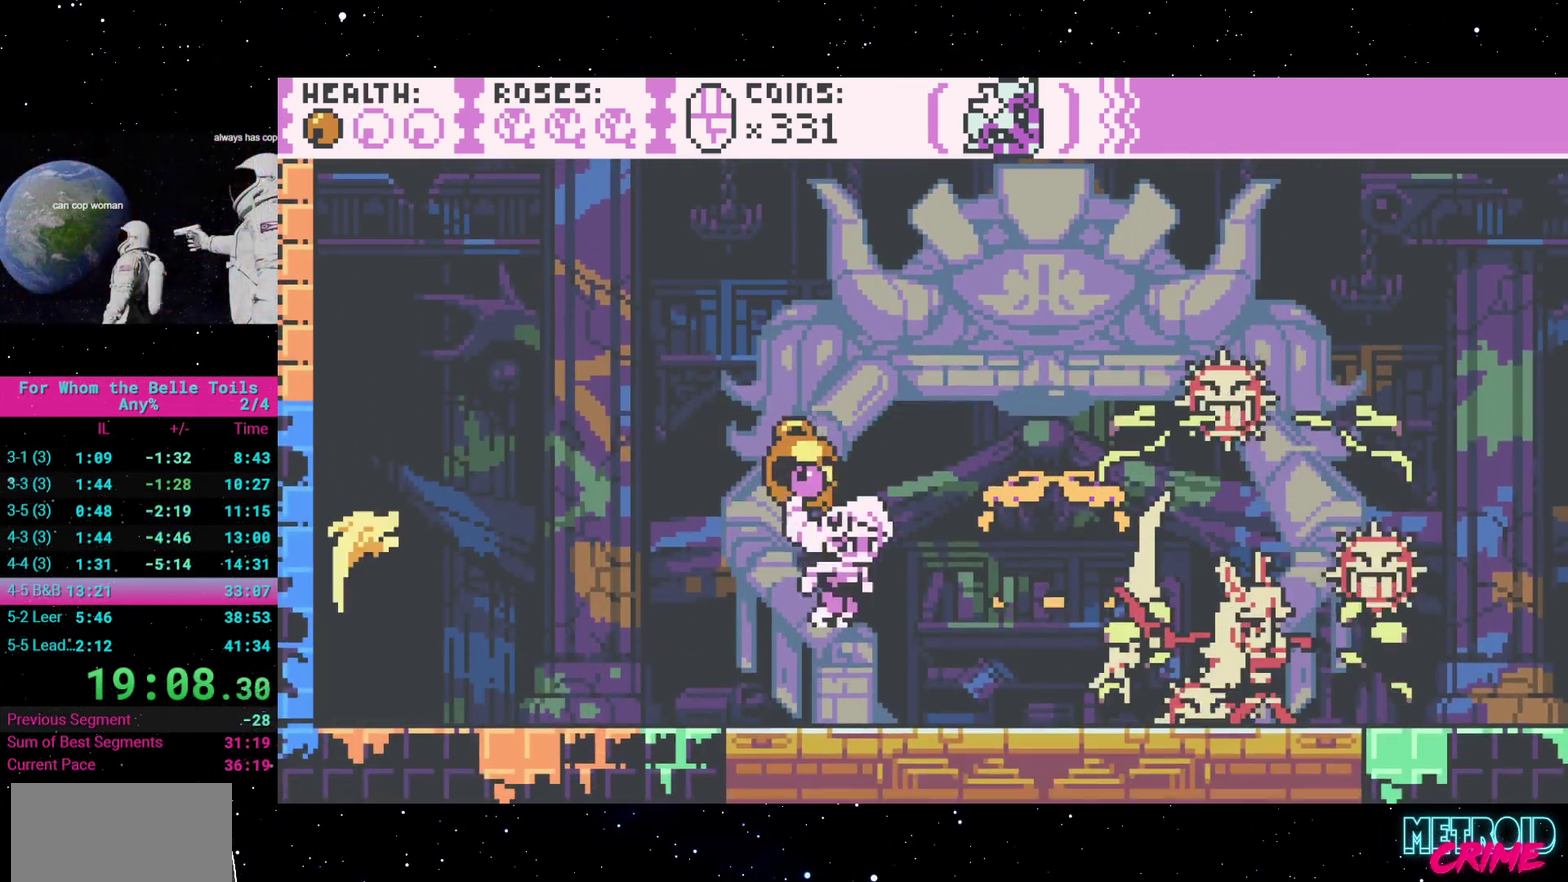
{"buttons": ["X"], "events": [[217, "A", "down"], [350, "A", "up"], [417, "X", "down"]]}
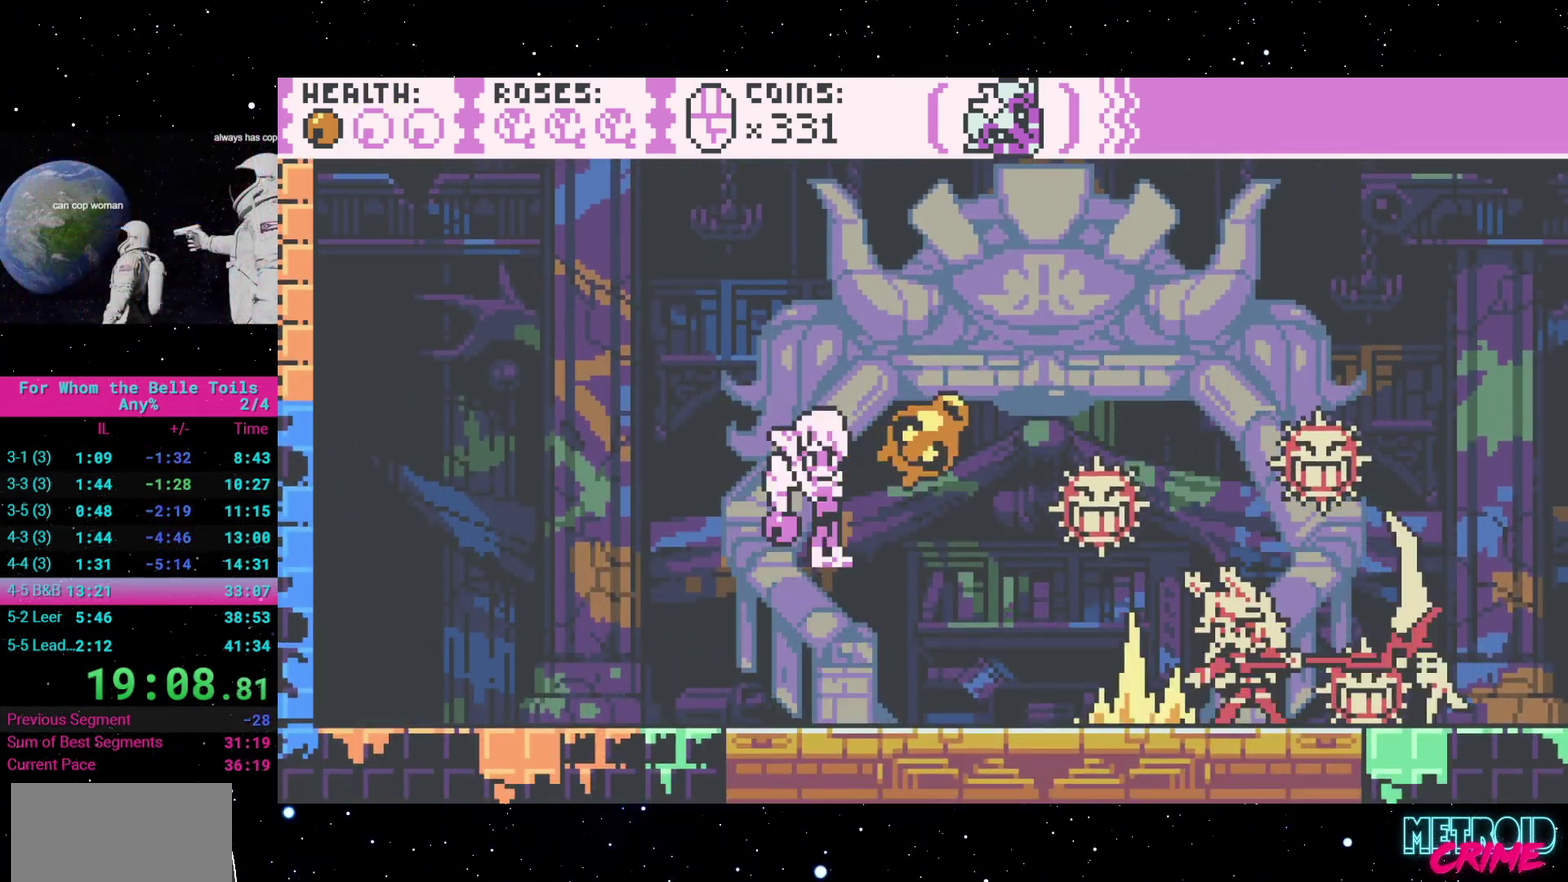
{"buttons": ["DPAD_LEFT"], "events": [[33, "X", "up"], [283, "DPAD_LEFT", "down"]]}
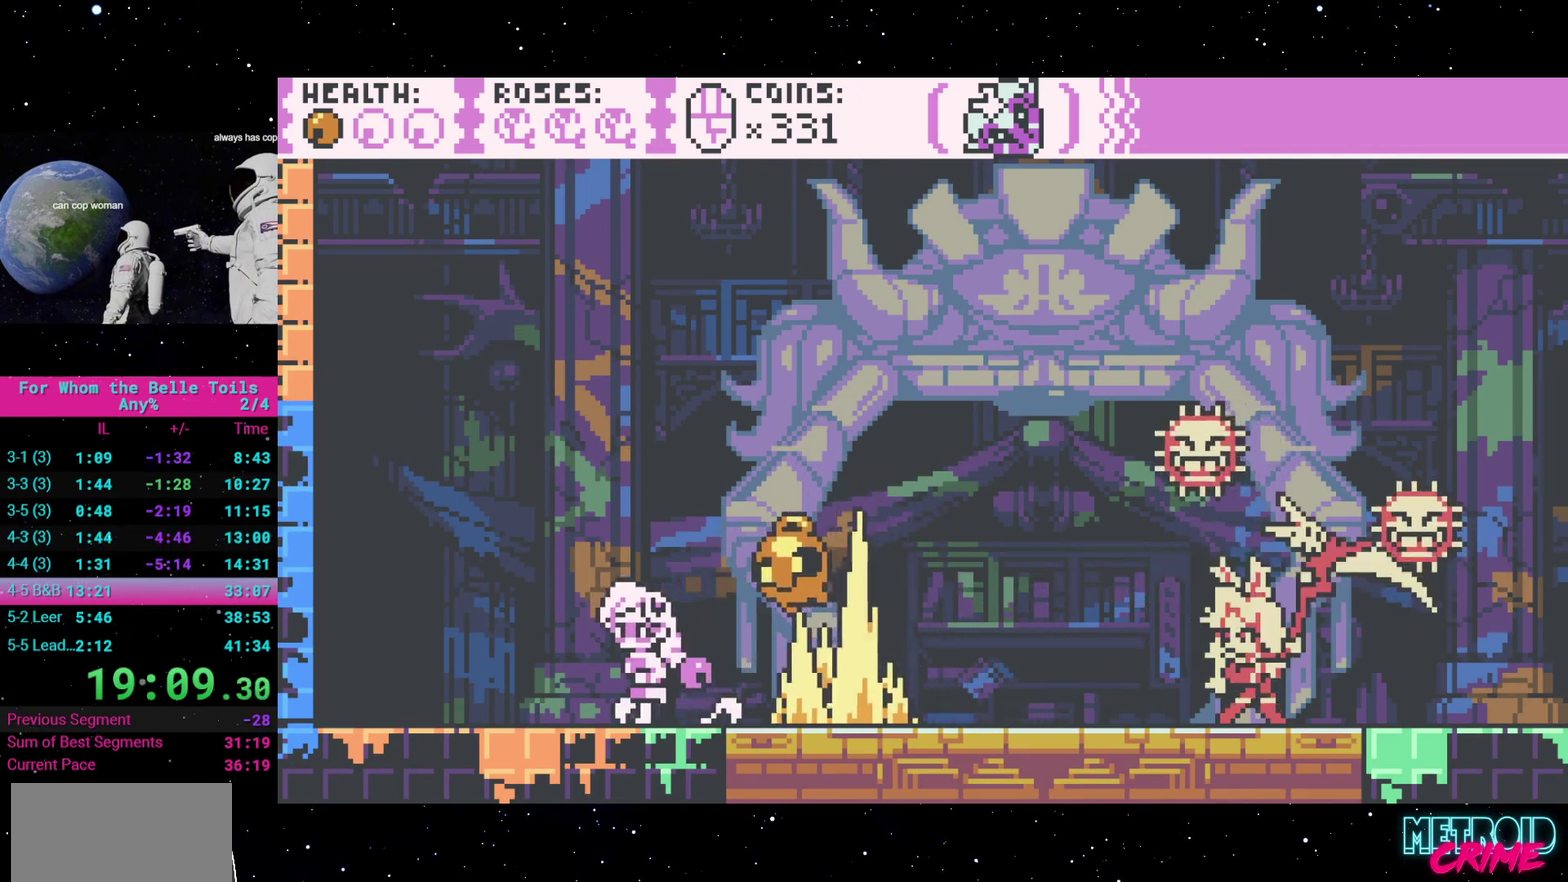
{"buttons": ["A", "DPAD_RIGHT"], "events": [[33, "A", "down"], [200, "DPAD_LEFT", "up"], [217, "DPAD_RIGHT", "down"]]}
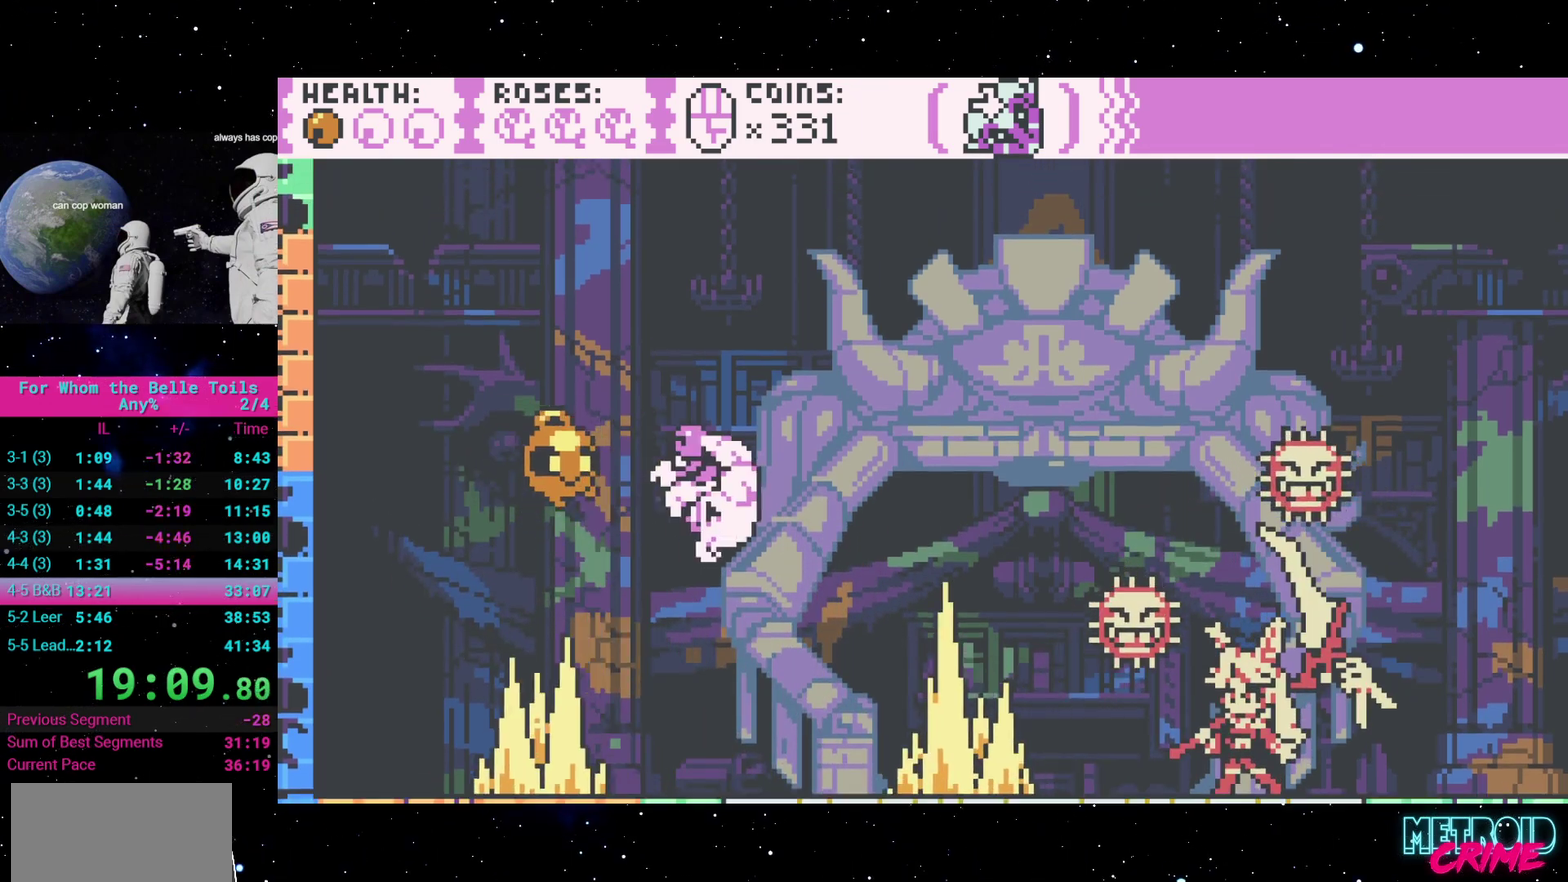
{"buttons": ["A"], "events": [[33, "A", "up"], [67, "DPAD_RIGHT", "up"], [167, "DPAD_LEFT", "down"], [350, "A", "down"], [500, "DPAD_LEFT", "up"]]}
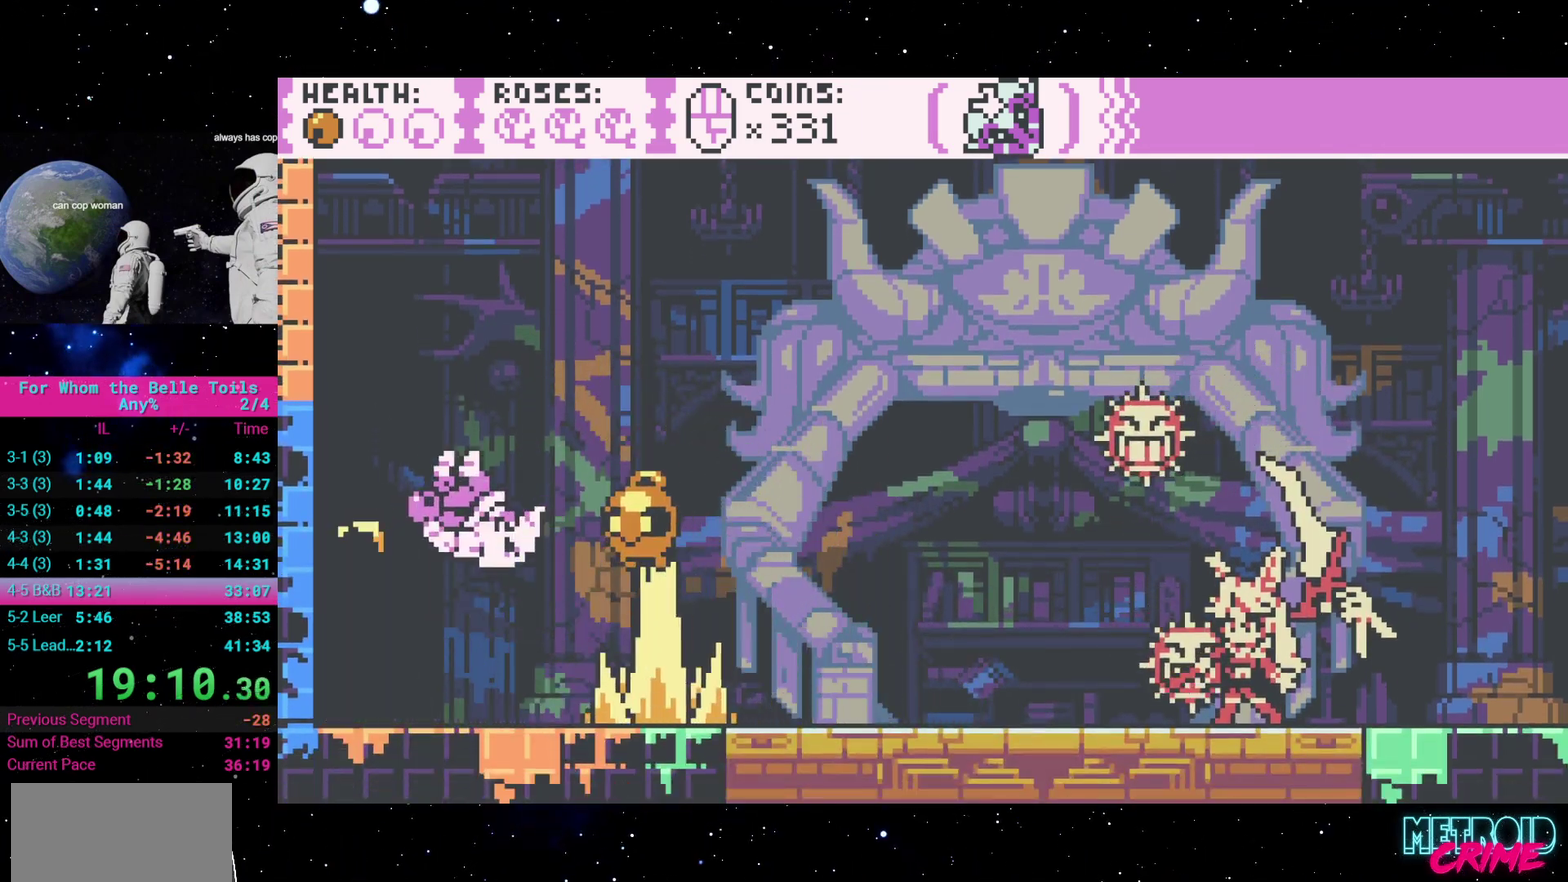
{"buttons": [], "events": [[17, "DPAD_RIGHT", "down"], [283, "A", "up"], [317, "DPAD_RIGHT", "up"]]}
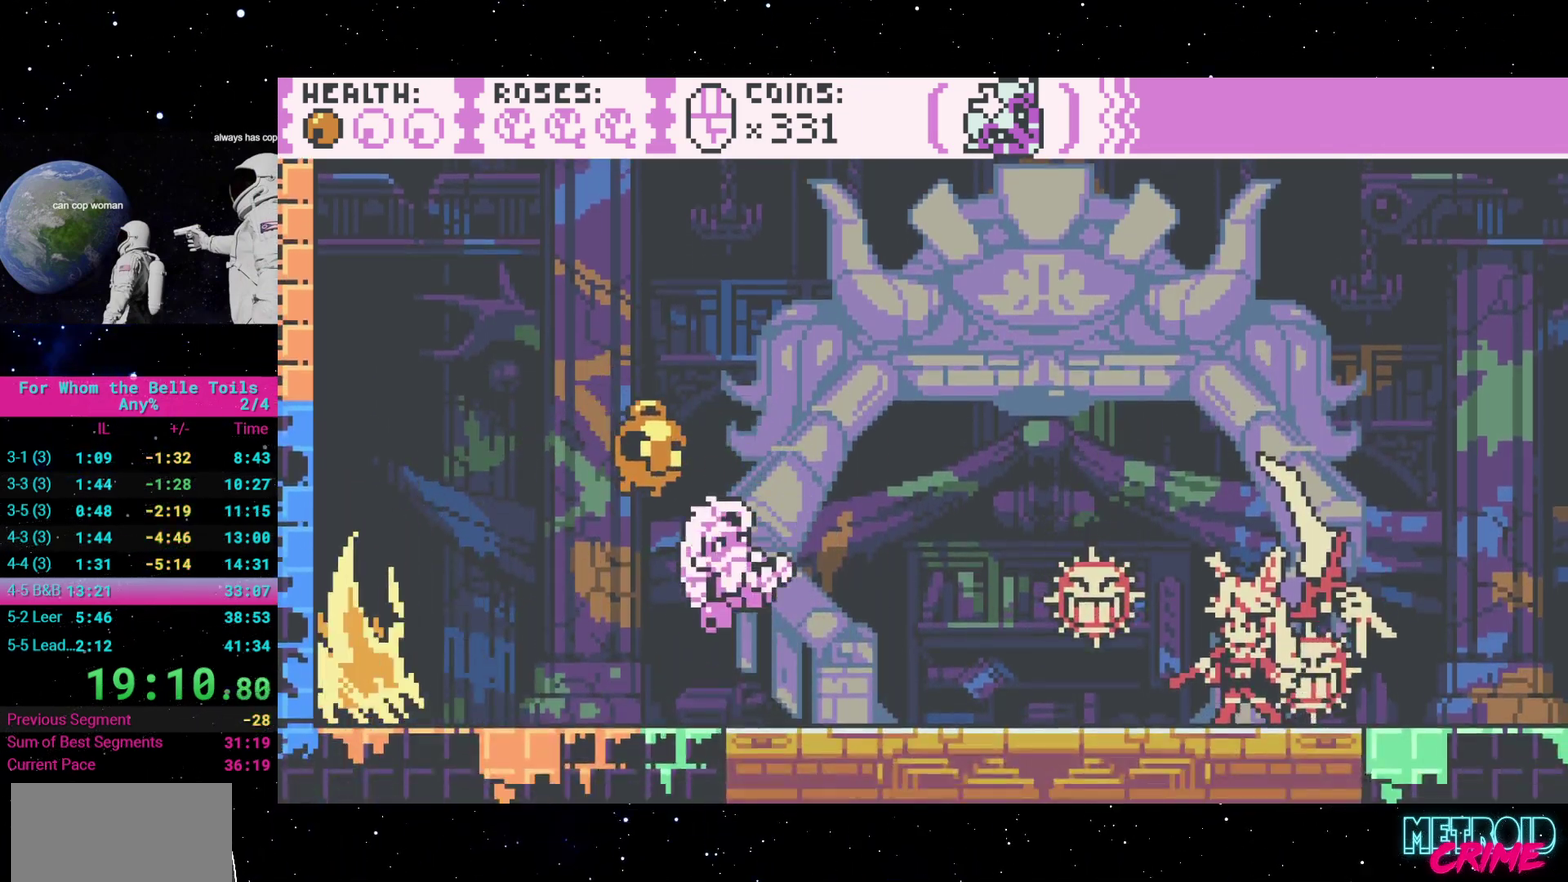
{"buttons": ["DPAD_RIGHT"], "events": [[167, "DPAD_RIGHT", "down"], [283, "A", "down"], [500, "A", "up"]]}
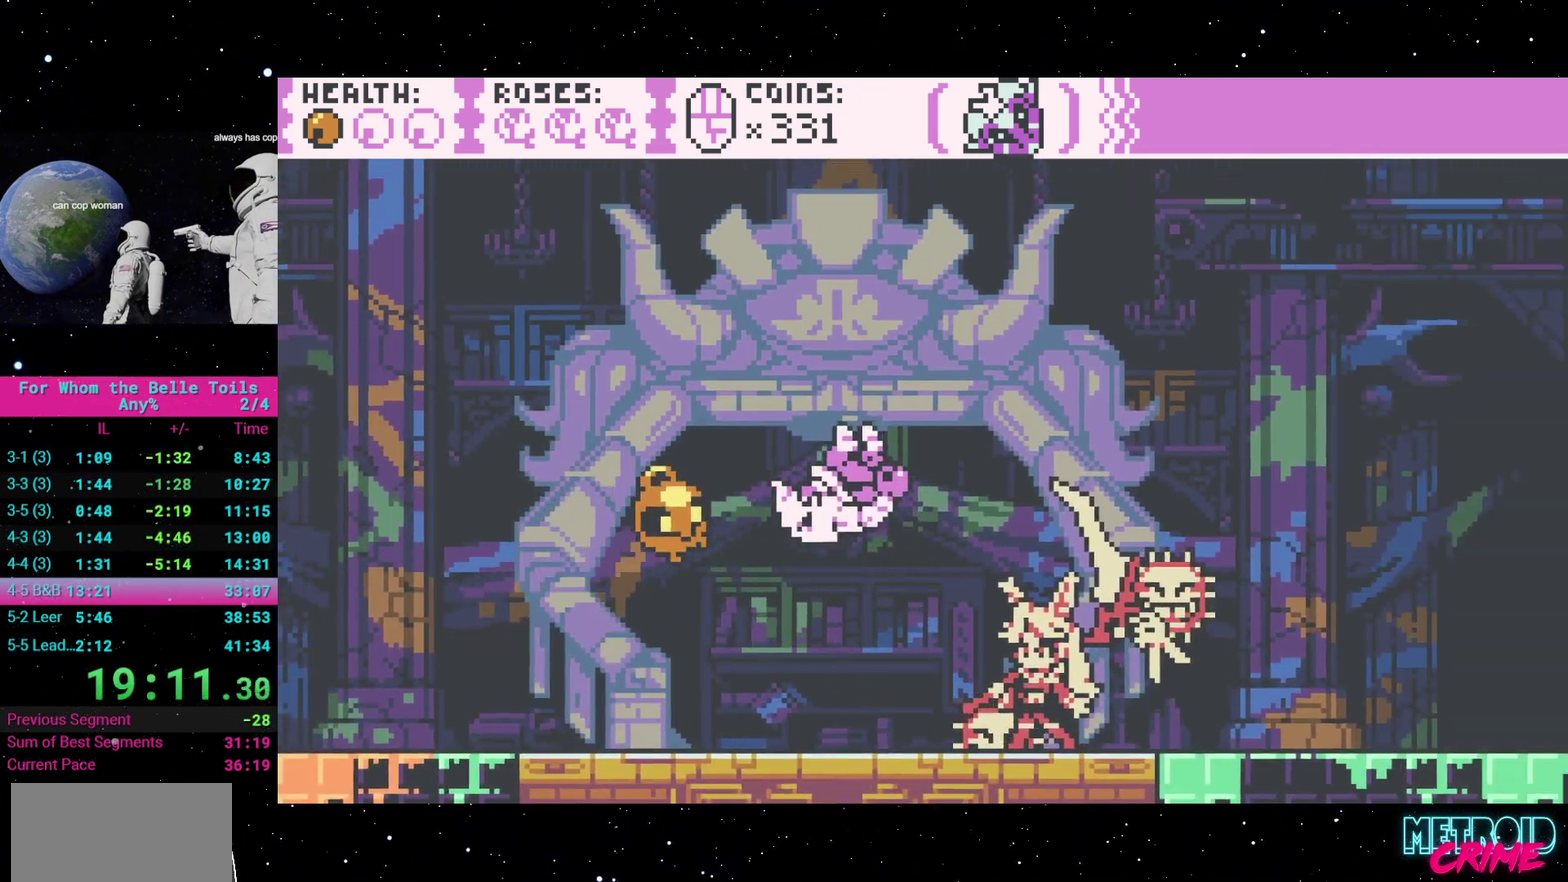
{"buttons": ["DPAD_LEFT"], "events": [[117, "DPAD_RIGHT", "up"], [317, "DPAD_LEFT", "down"]]}
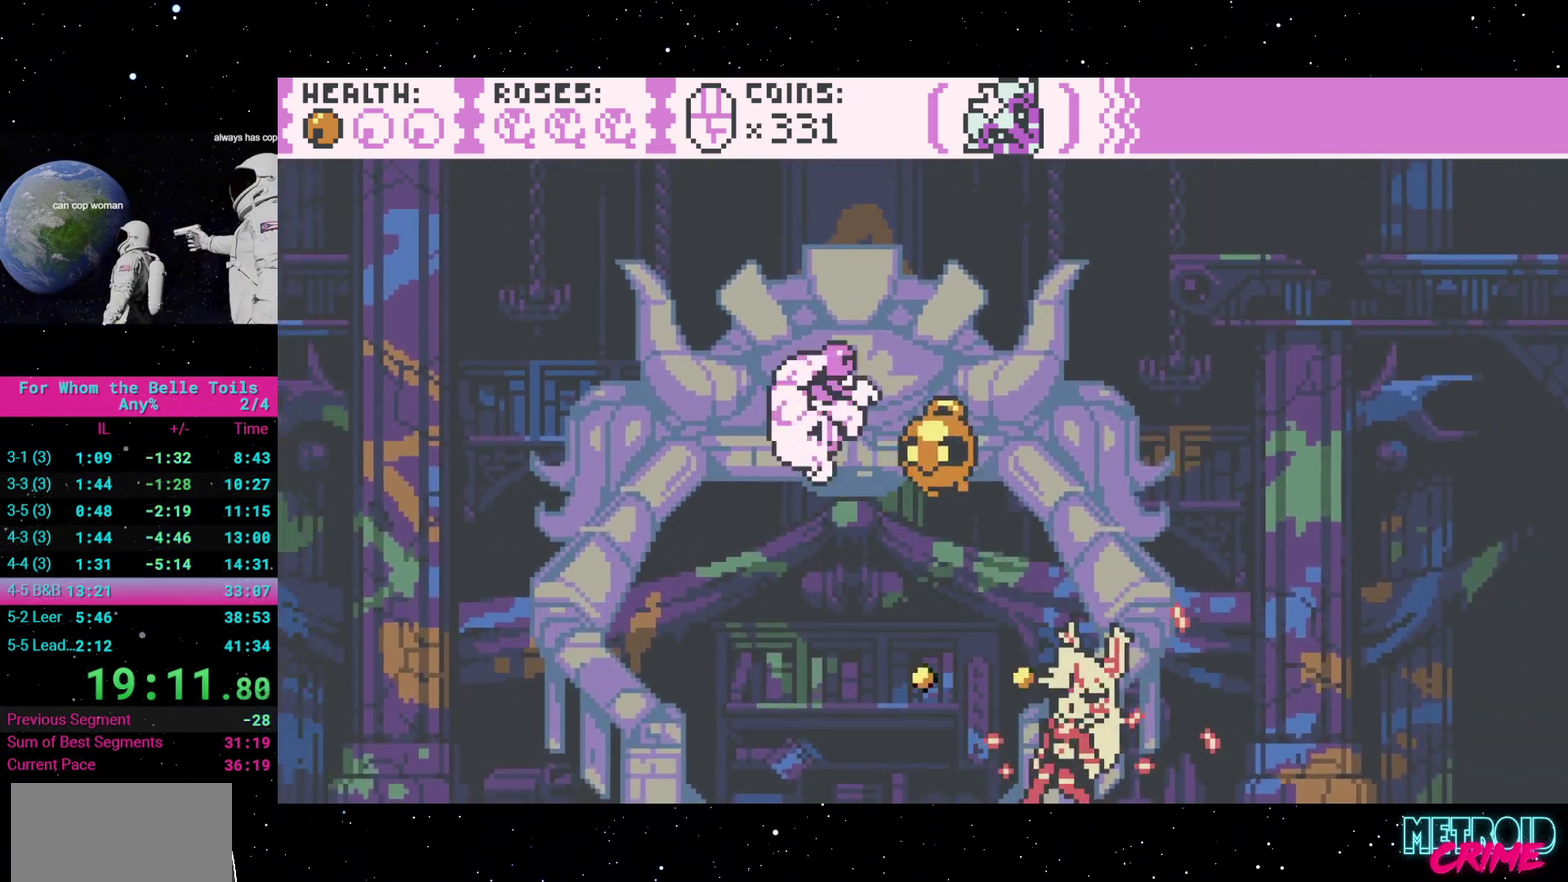
{"buttons": ["DPAD_RIGHT"], "events": [[383, "DPAD_LEFT", "up"], [500, "DPAD_RIGHT", "down"]]}
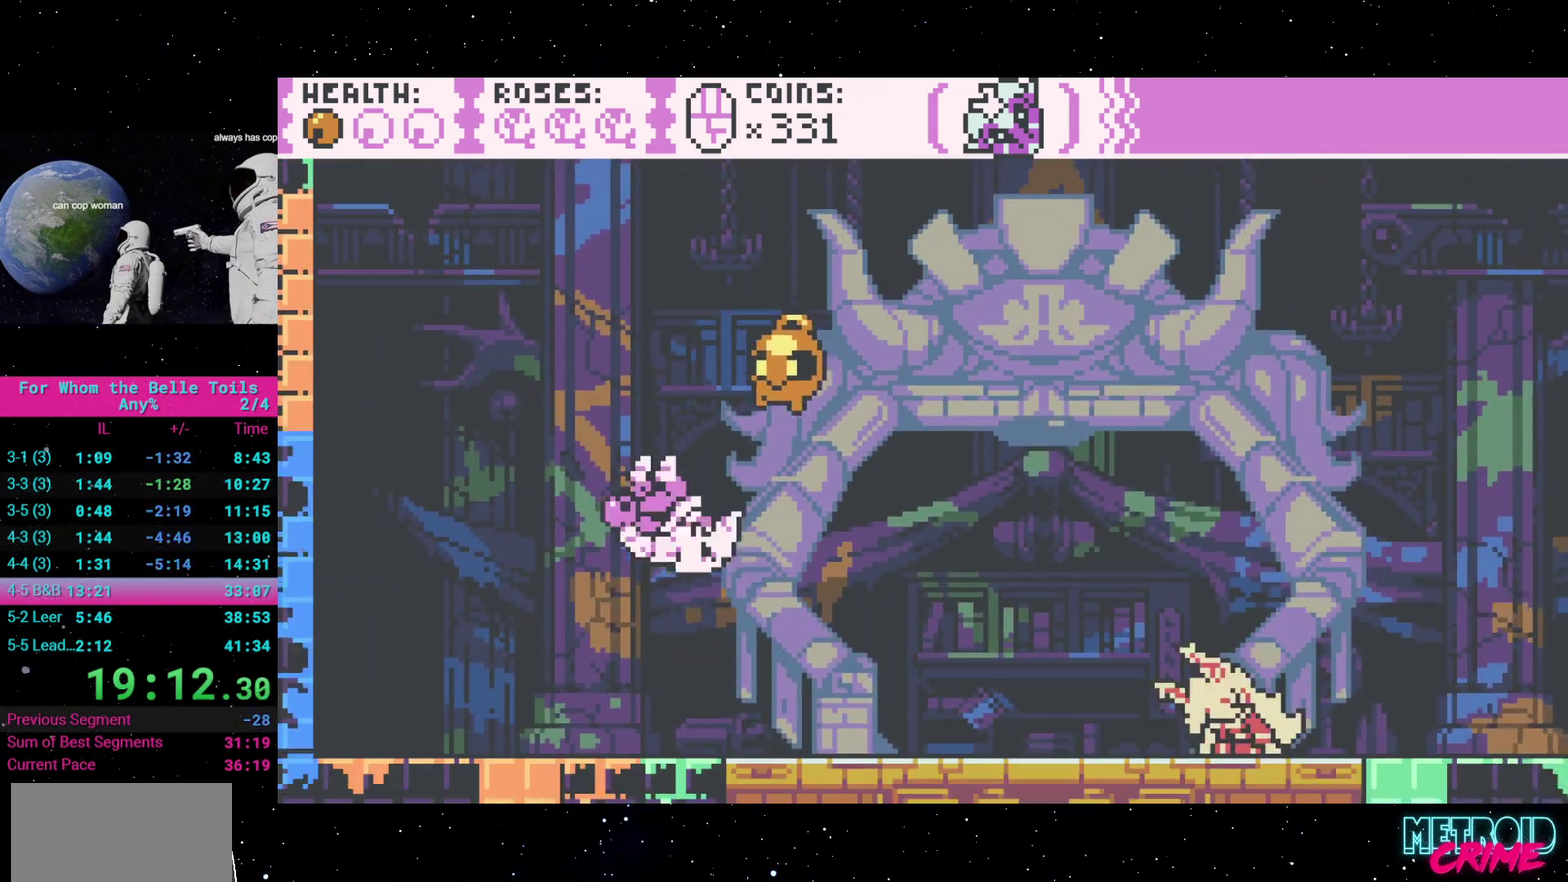
{"buttons": ["DPAD_RIGHT"], "events": []}
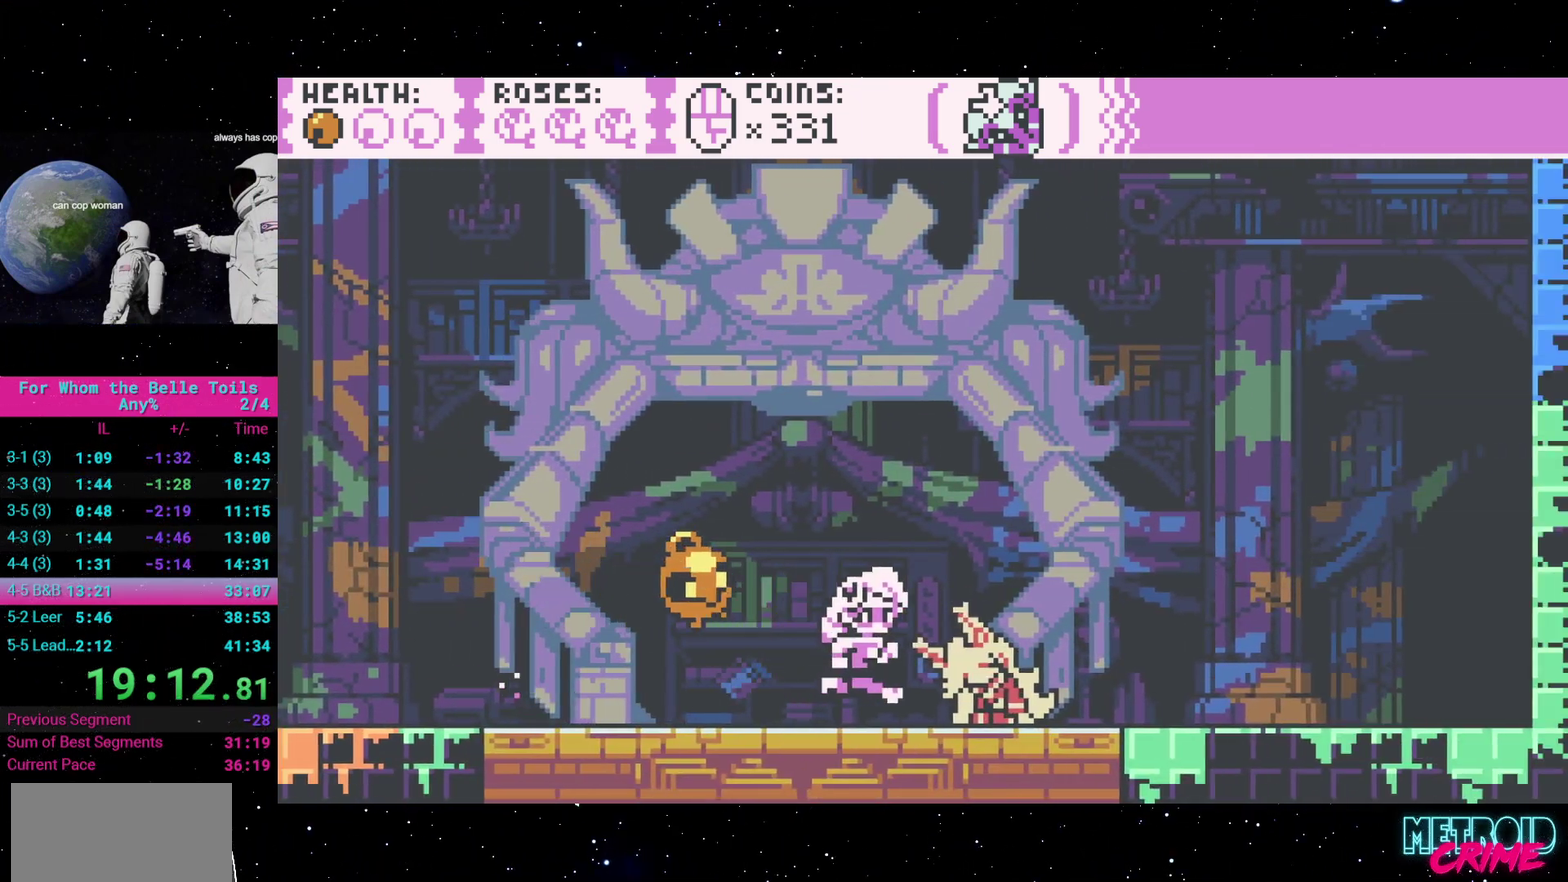
{"buttons": [], "events": [[33, "DPAD_RIGHT", "up"]]}
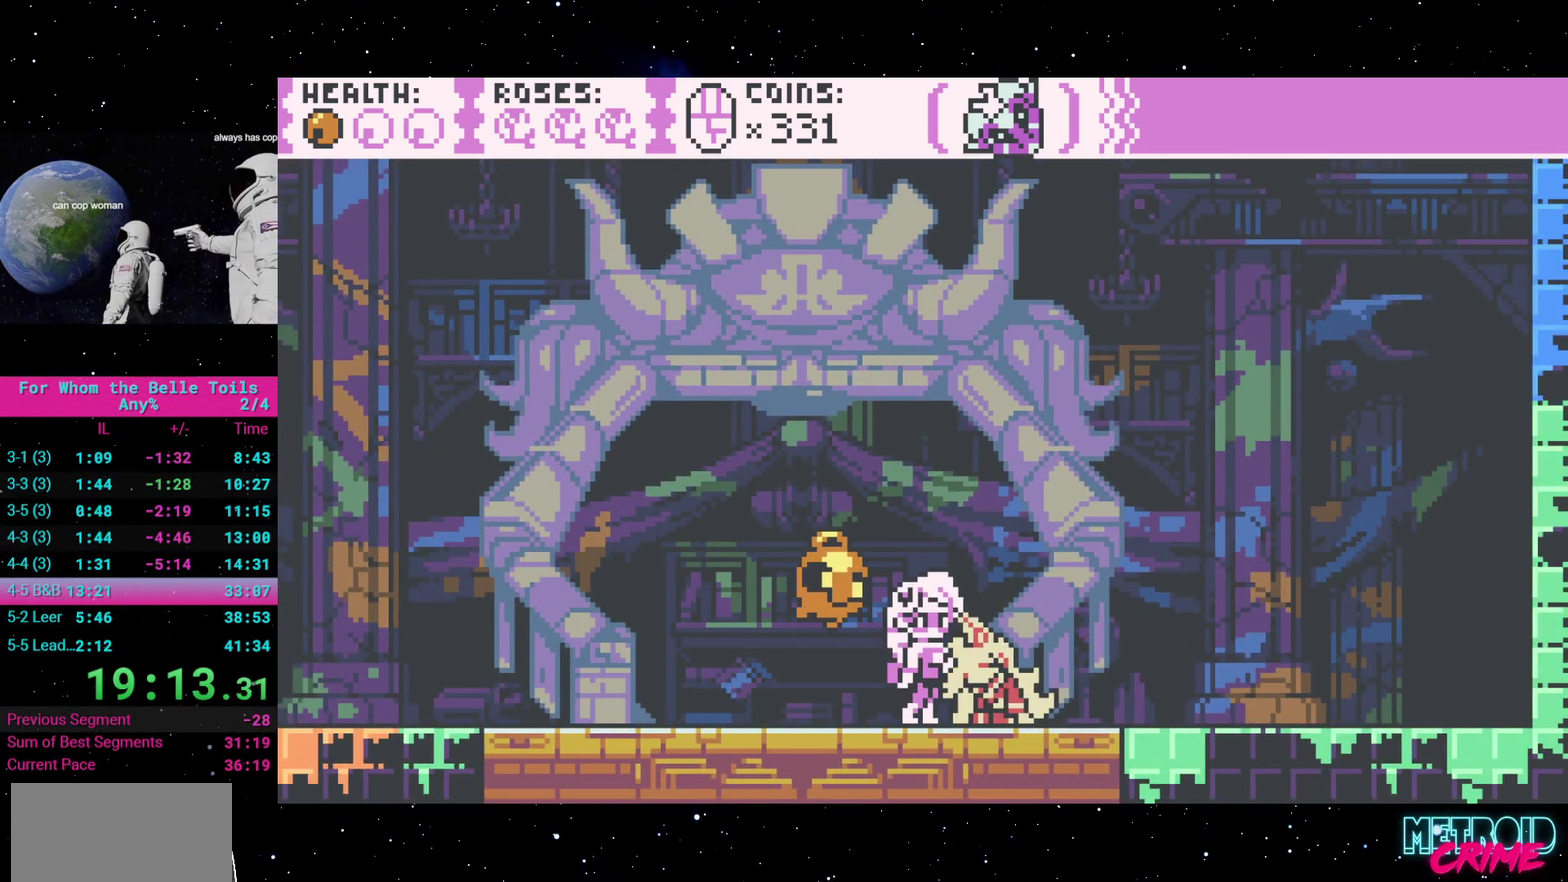
{"buttons": ["DPAD_RIGHT"], "events": [[200, "DPAD_LEFT", "down"], [433, "DPAD_LEFT", "up"], [450, "DPAD_RIGHT", "down"]]}
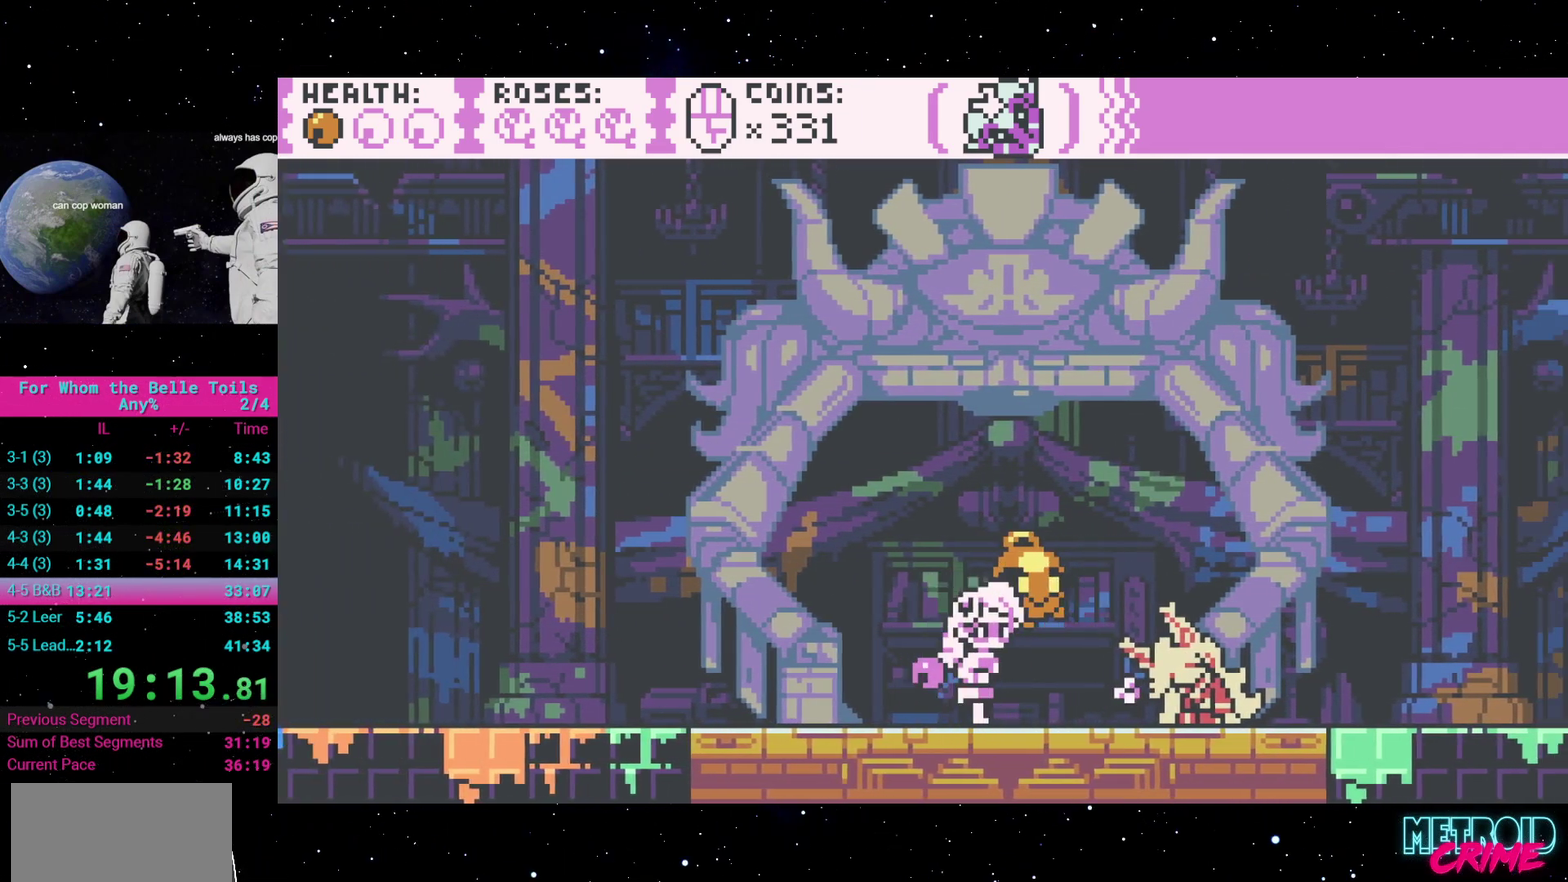
{"buttons": [], "events": [[233, "DPAD_RIGHT", "up"], [333, "DPAD_UP", "down"], [433, "DPAD_UP", "up"]]}
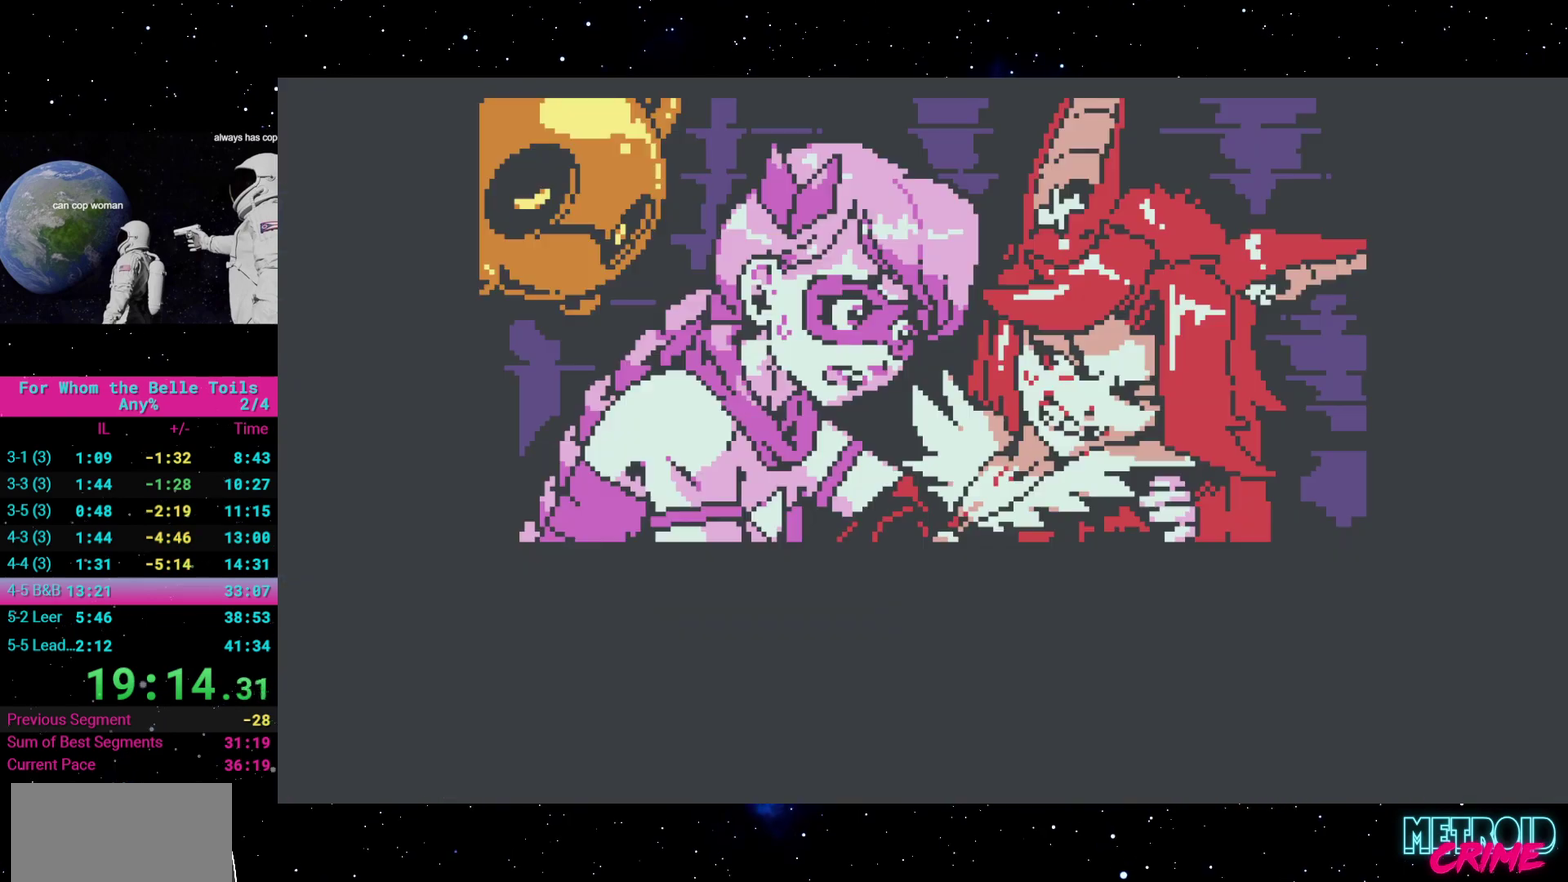
{"buttons": [], "events": [[300, "A", "down"], [400, "A", "up"]]}
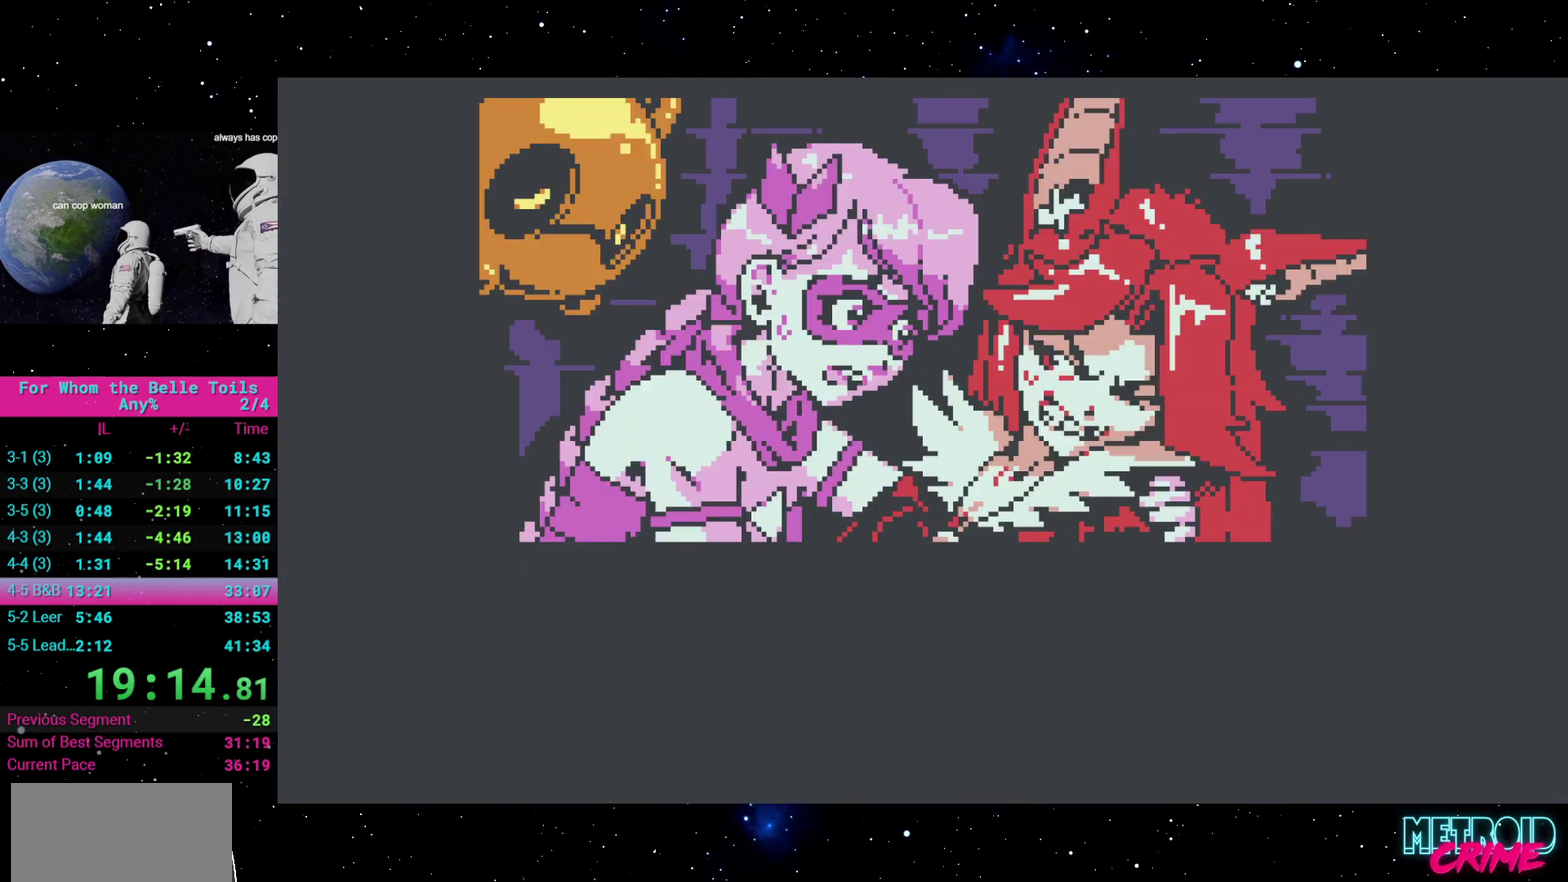
{"buttons": [], "events": [[17, "A", "down"], [83, "A", "up"], [200, "A", "down"], [267, "A", "up"], [350, "A", "down"], [433, "A", "up"]]}
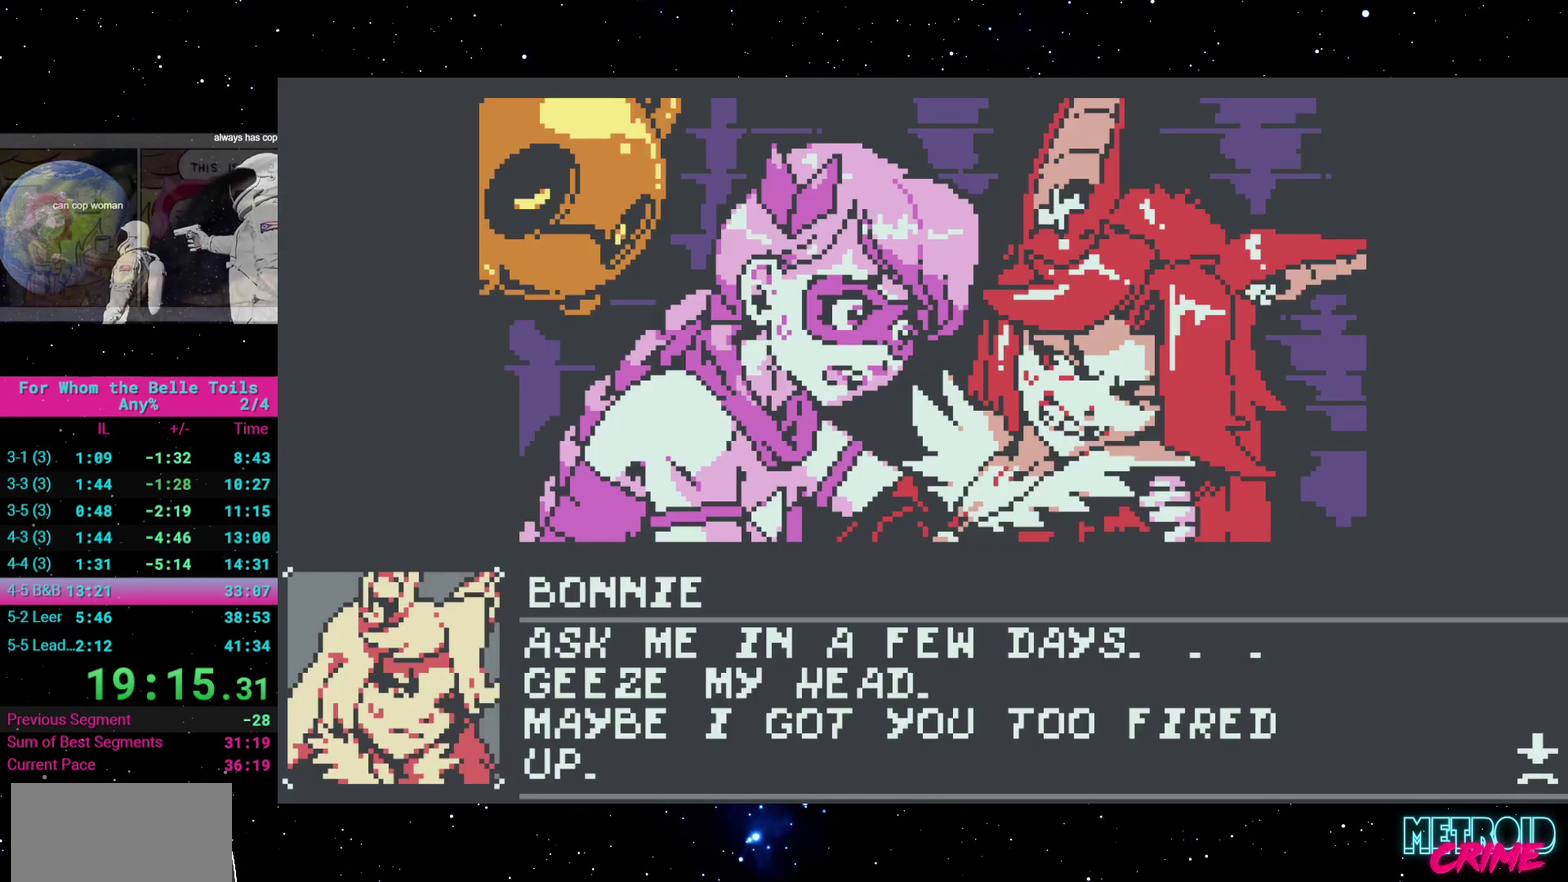
{"buttons": [], "events": [[17, "A", "down"], [67, "A", "up"], [150, "A", "down"], [217, "A", "up"], [283, "A", "down"], [333, "A", "up"], [417, "A", "down"], [467, "A", "up"]]}
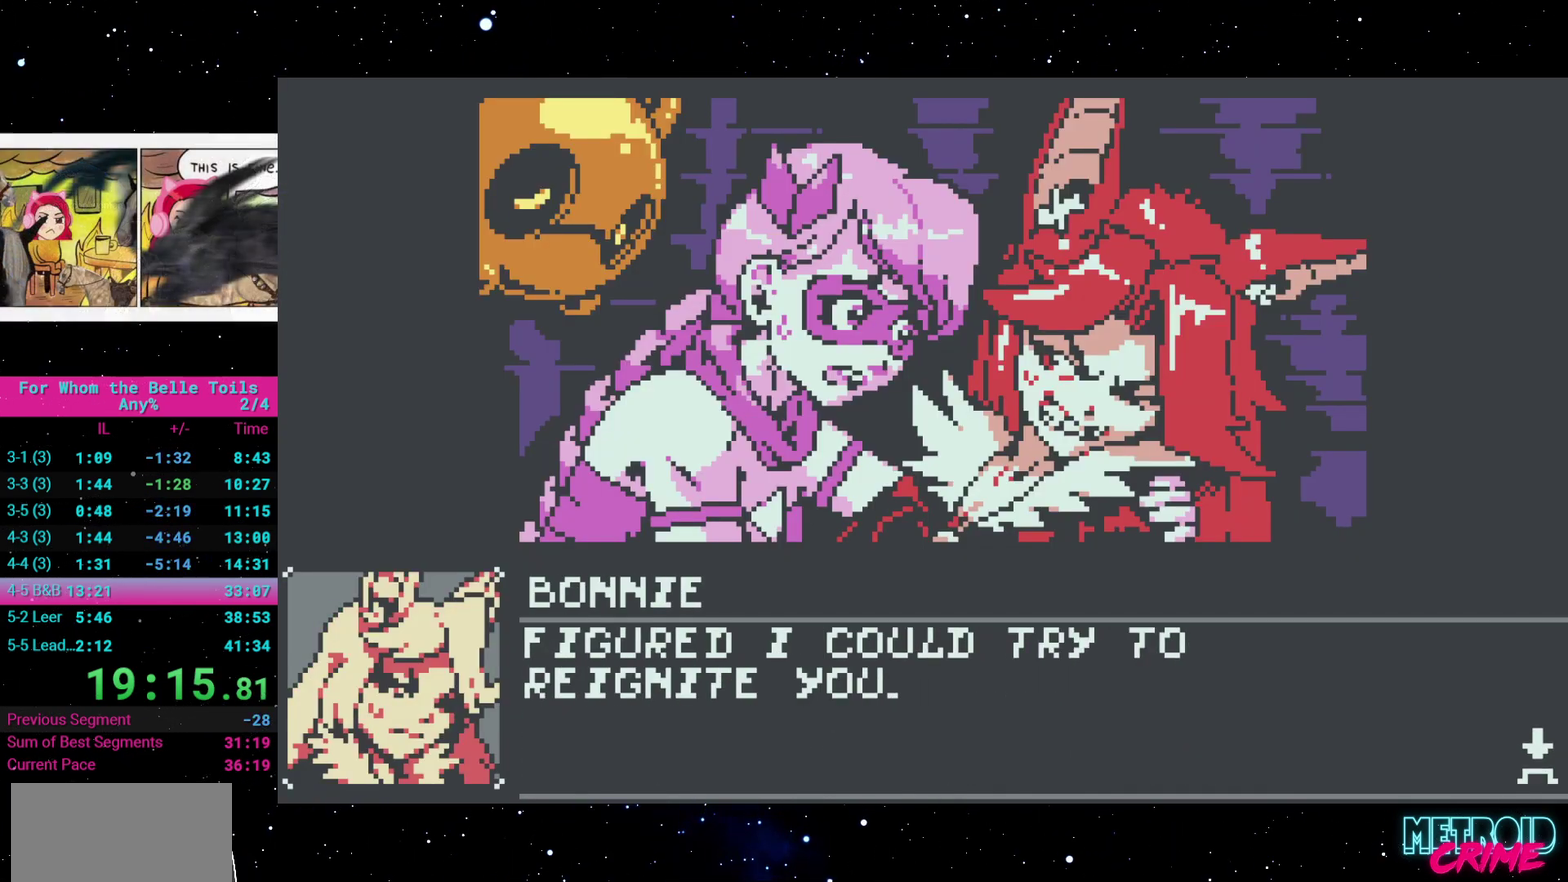
{"buttons": [], "events": [[50, "A", "down"], [100, "A", "up"], [183, "A", "down"], [233, "A", "up"], [317, "A", "down"], [383, "A", "up"], [450, "A", "down"], [500, "A", "up"]]}